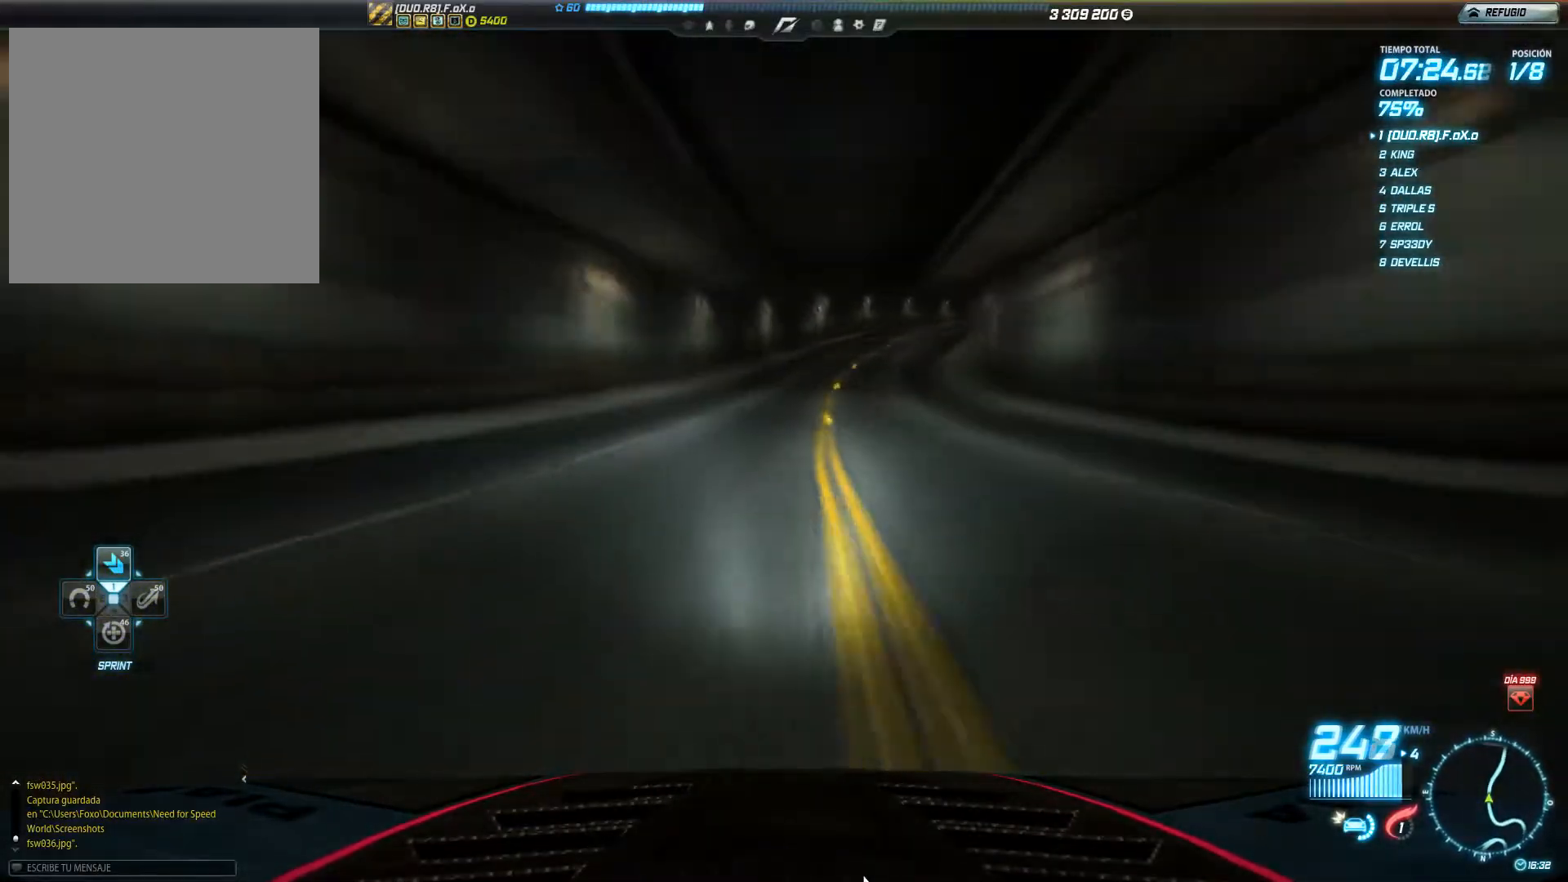
Gameplay with a controller (Xbox layout); each line is a JSON object with the inputs held at the frame after it. "events" lists button and stick changes between this image and that frame as [ms after this image, input, new state], when the widget could be followed in between. Not read: L3 R3 right_stick.
{"buttons": ["R2"], "left_stick": "right", "events": []}
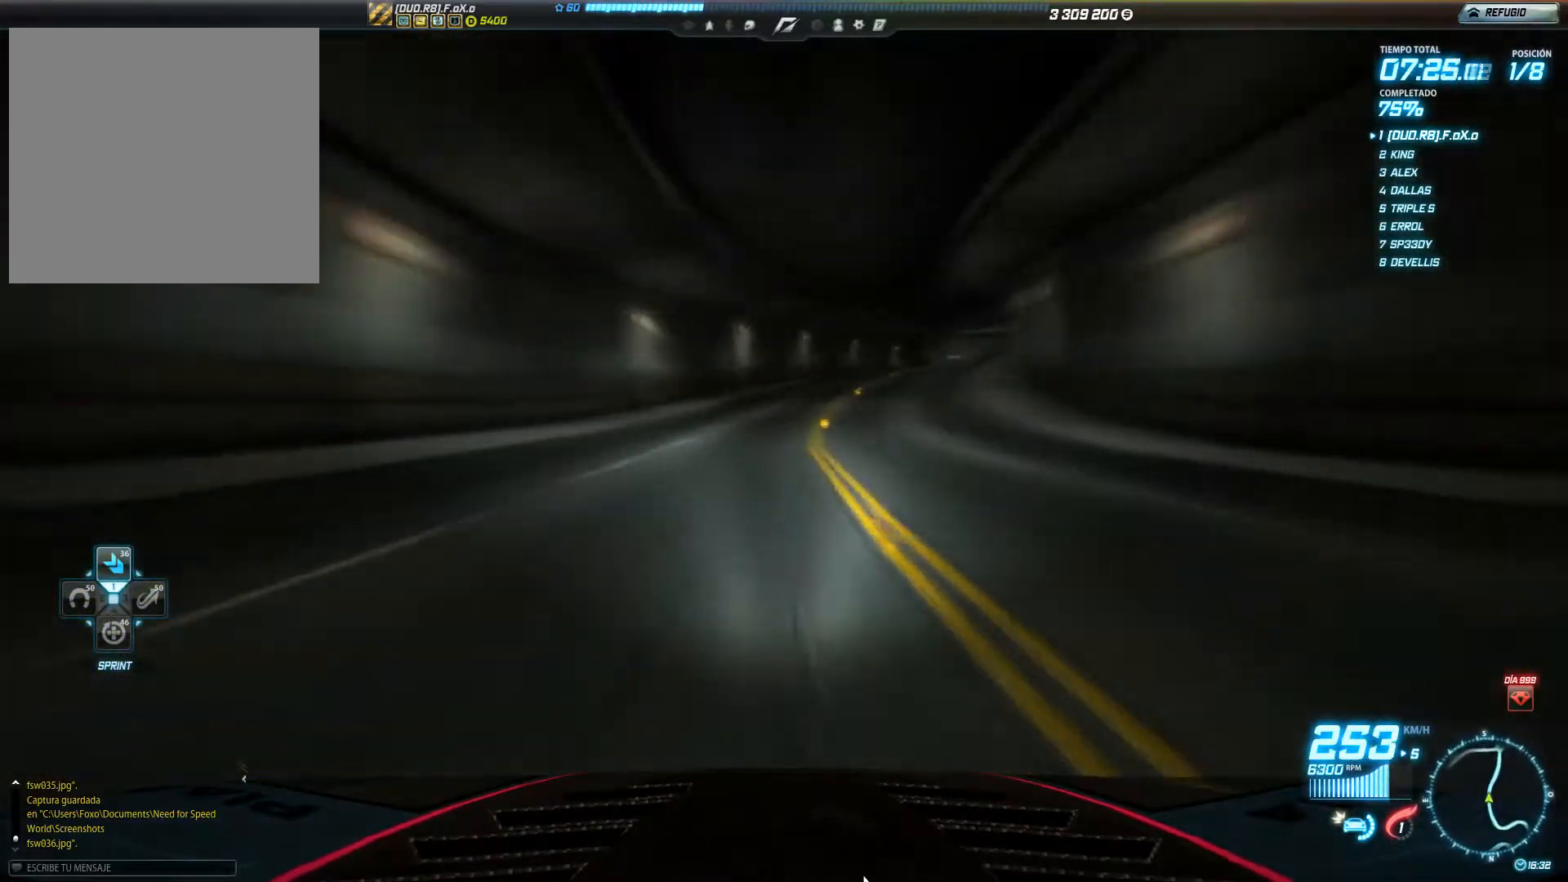
{"buttons": ["R2"], "left_stick": "right", "events": []}
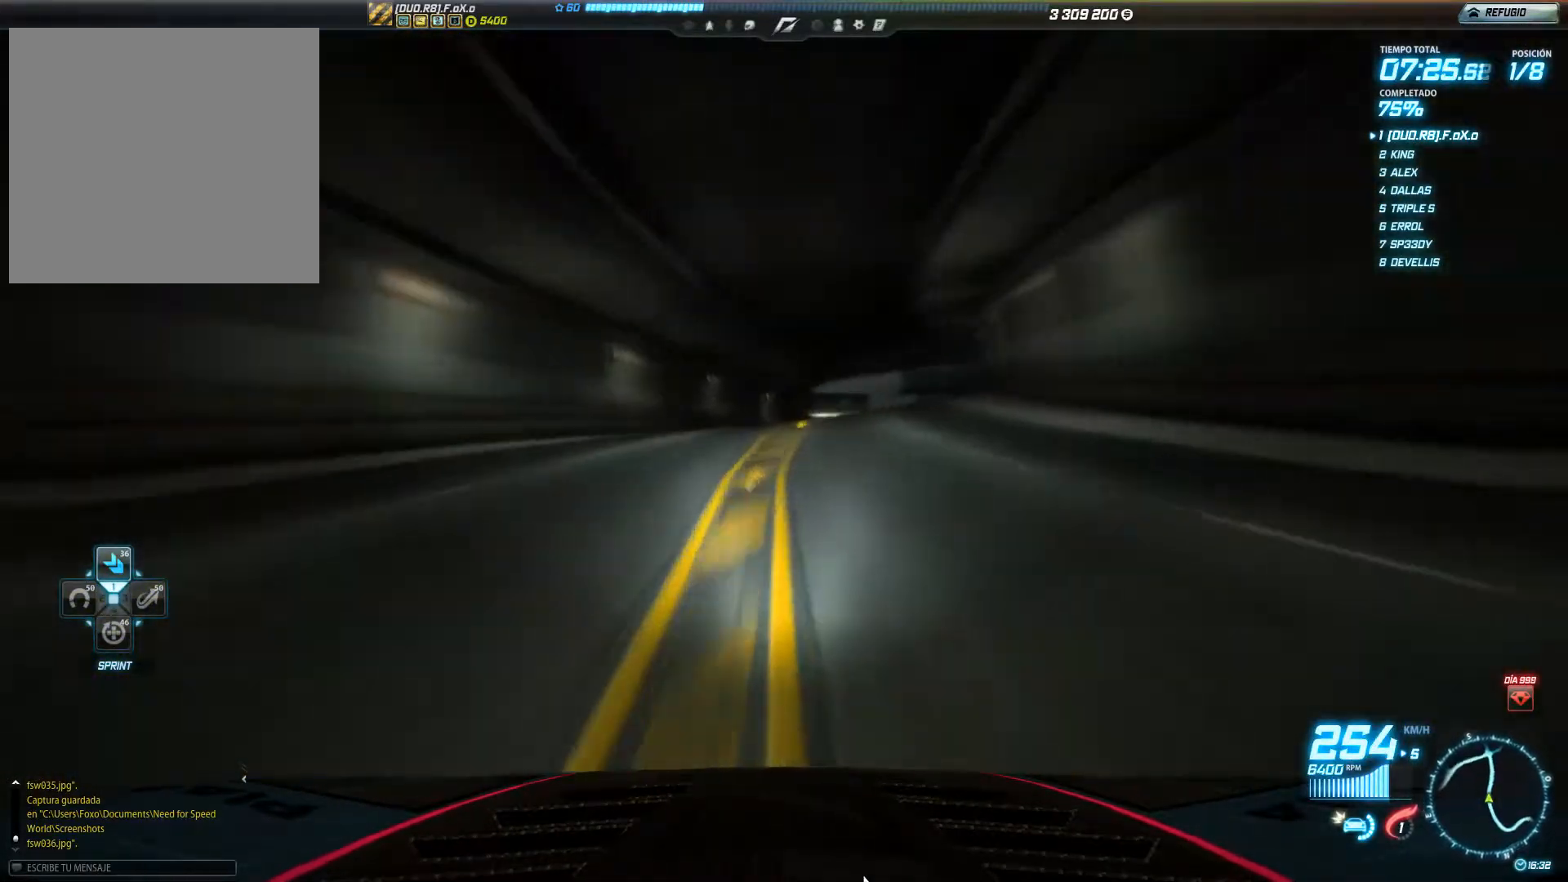
{"buttons": ["R2"], "left_stick": "right", "events": []}
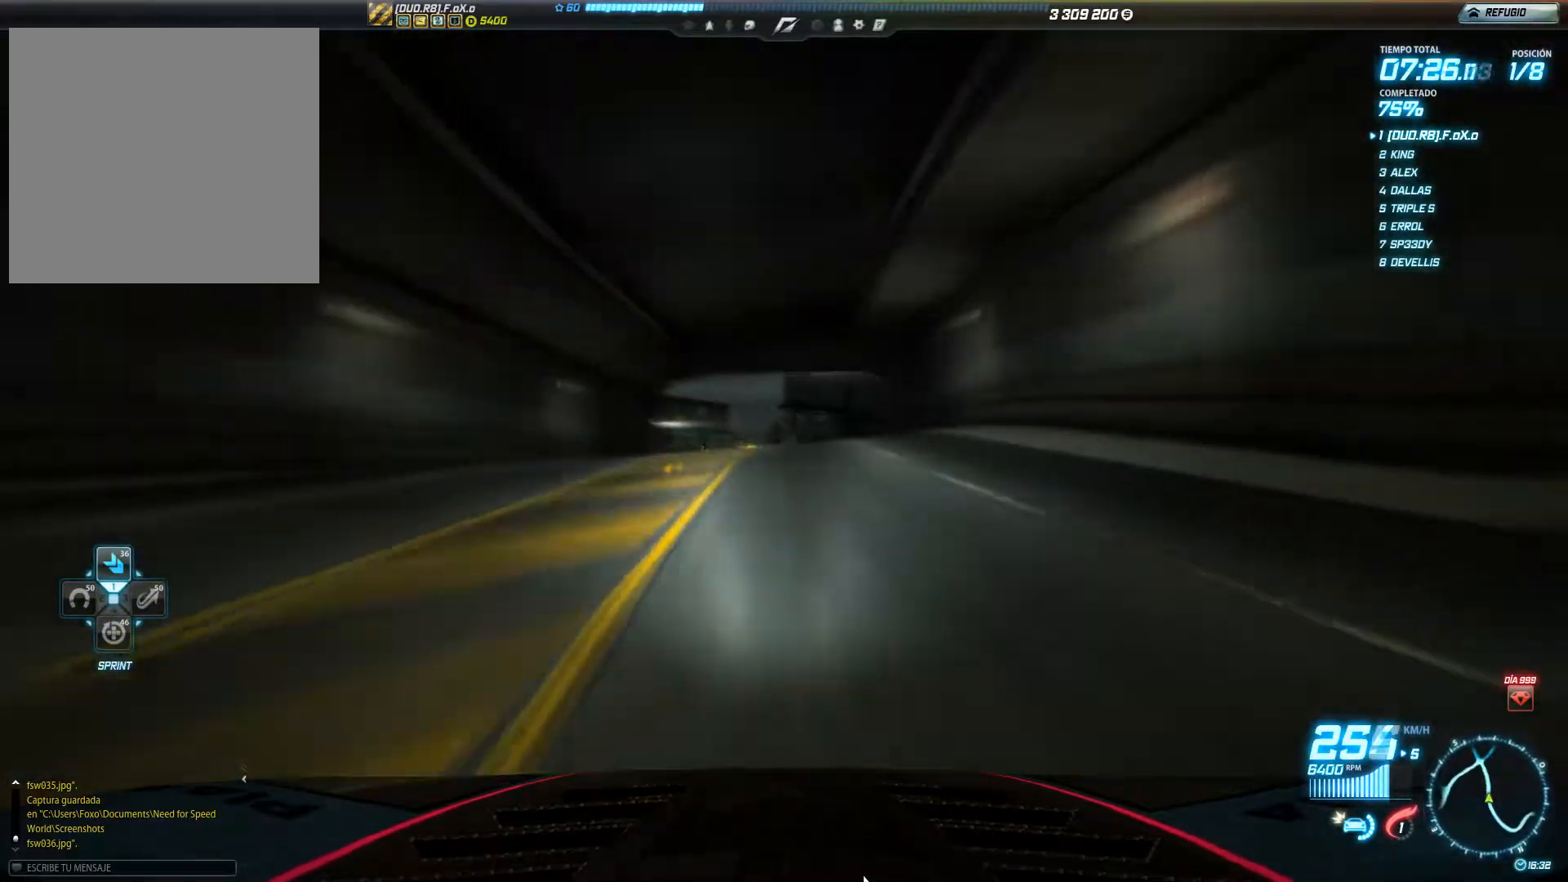
{"buttons": ["R2"], "left_stick": "left", "events": [[250, "left_stick", "center"], [417, "left_stick", "left"]]}
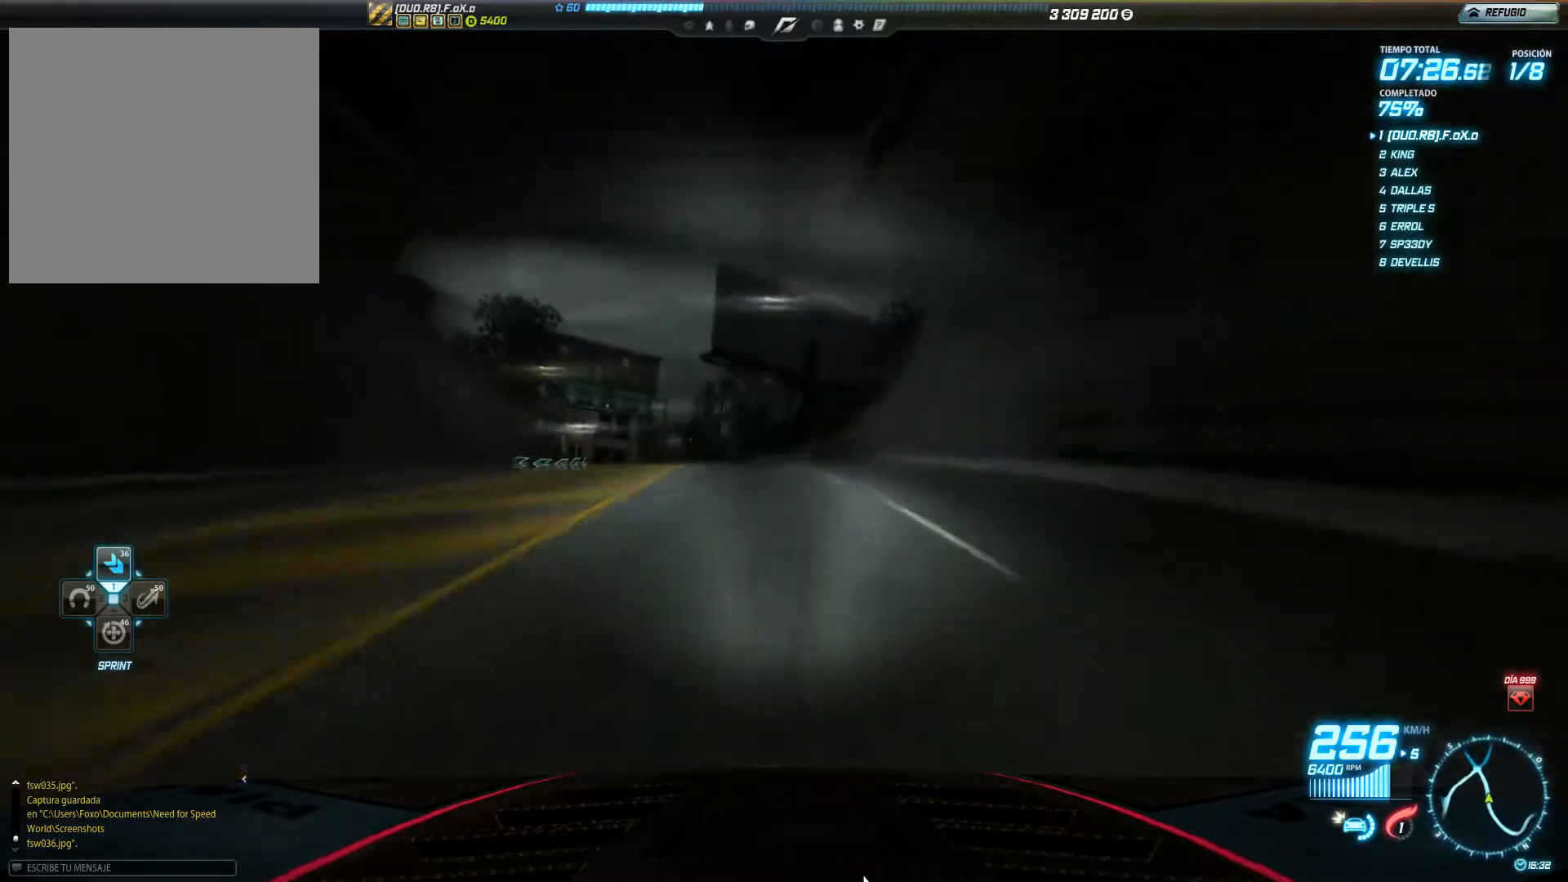
{"buttons": ["R2"], "left_stick": "left", "events": [[250, "left_stick", "center"], [417, "left_stick", "left"]]}
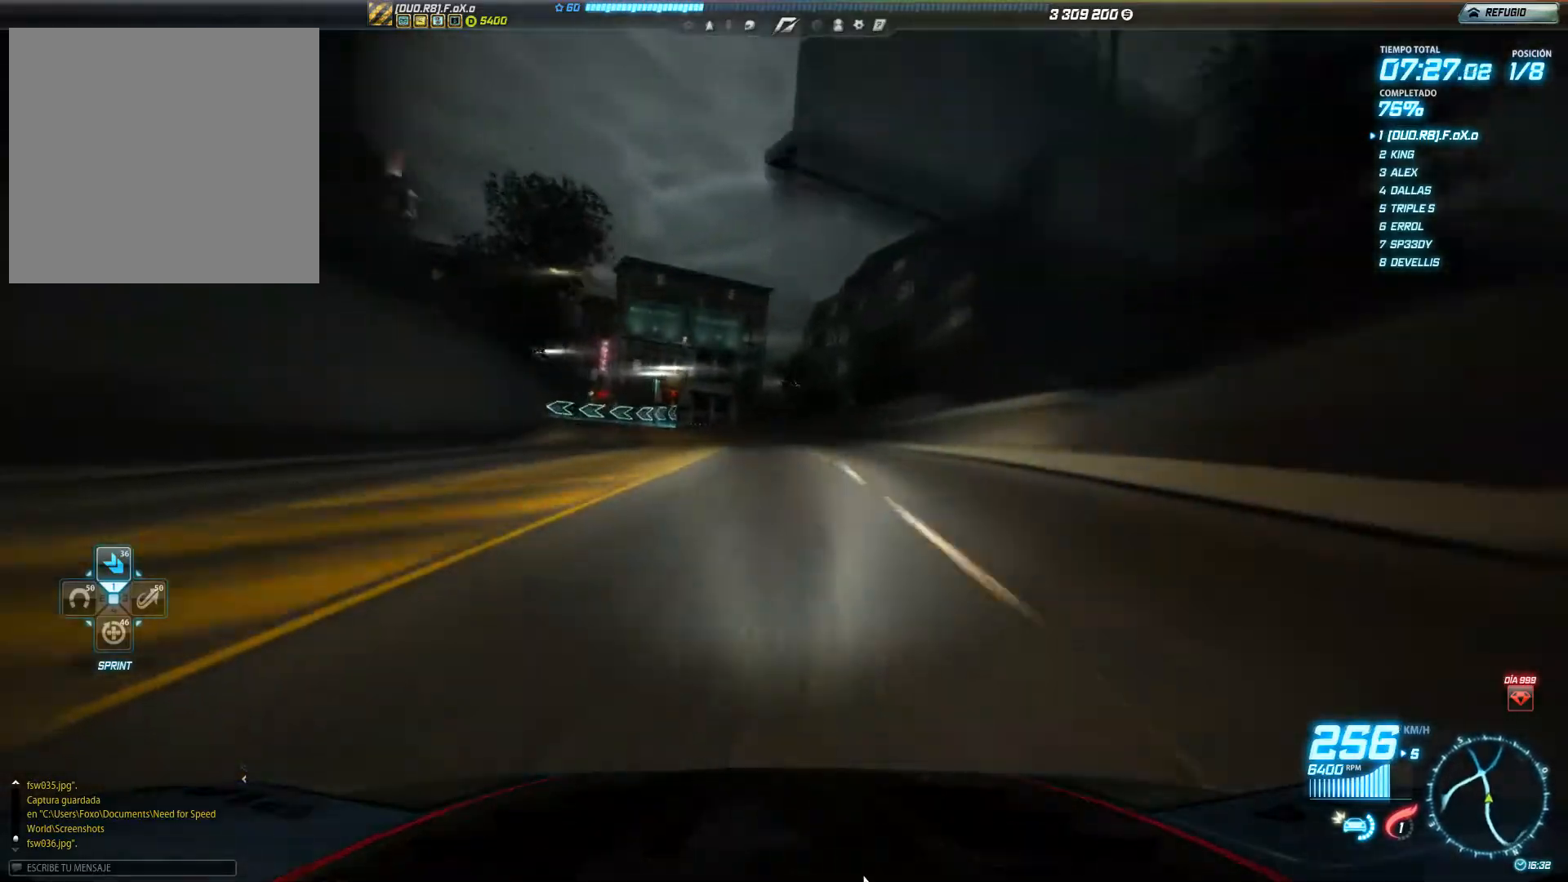
{"buttons": ["R2"], "left_stick": "left", "events": [[151, "left_stick", "center"], [401, "left_stick", "left"]]}
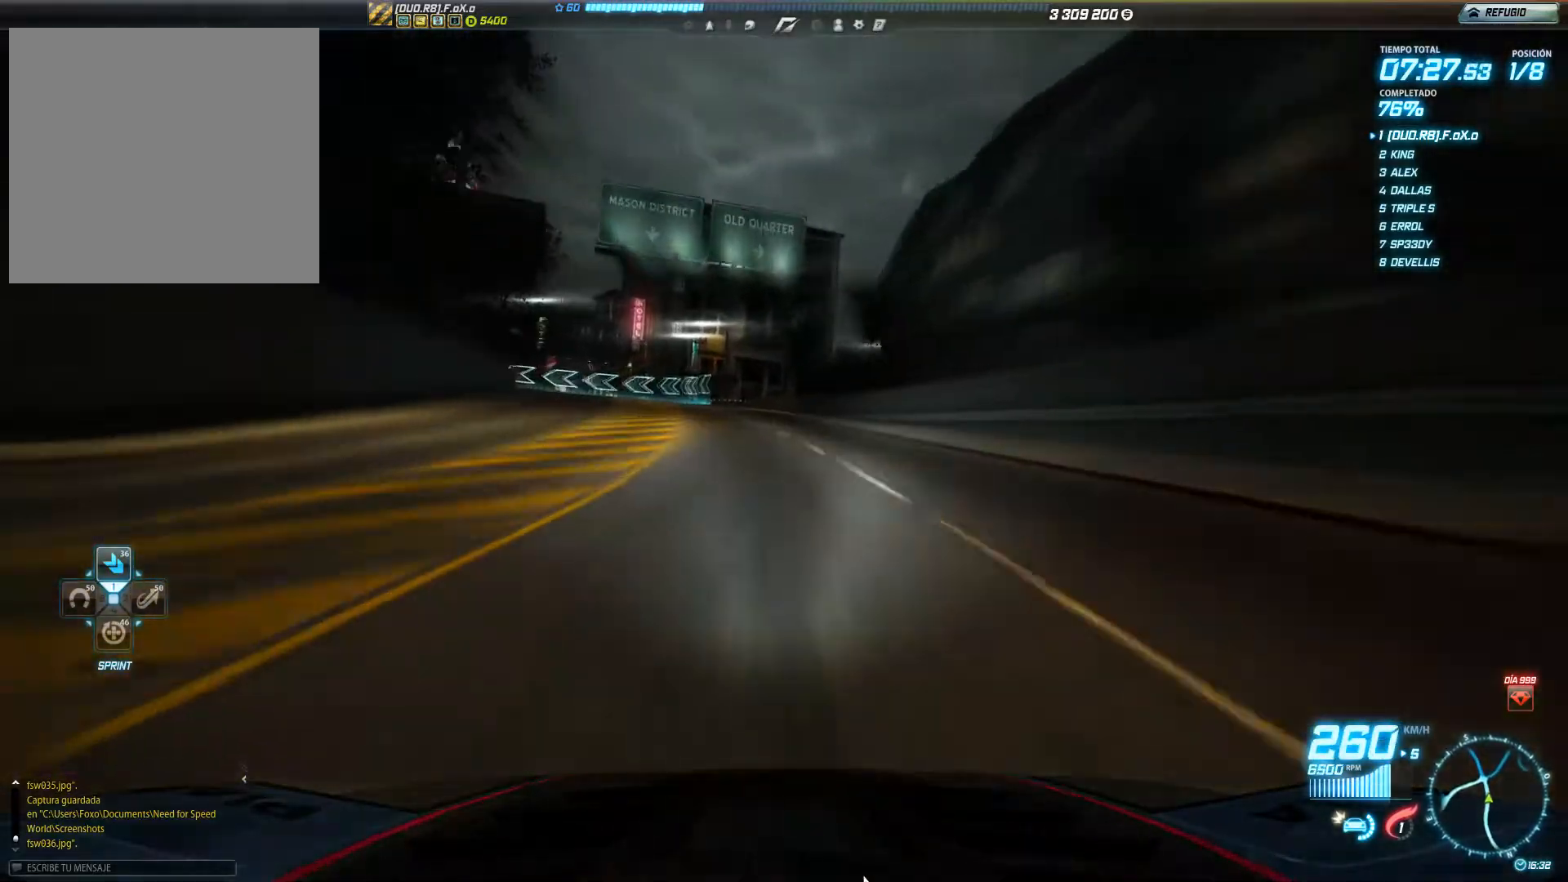
{"buttons": ["L2"], "left_stick": "left", "events": [[100, "left_stick", "center"], [250, "left_stick", "left"], [467, "L2", "down"], [484, "R2", "up"]]}
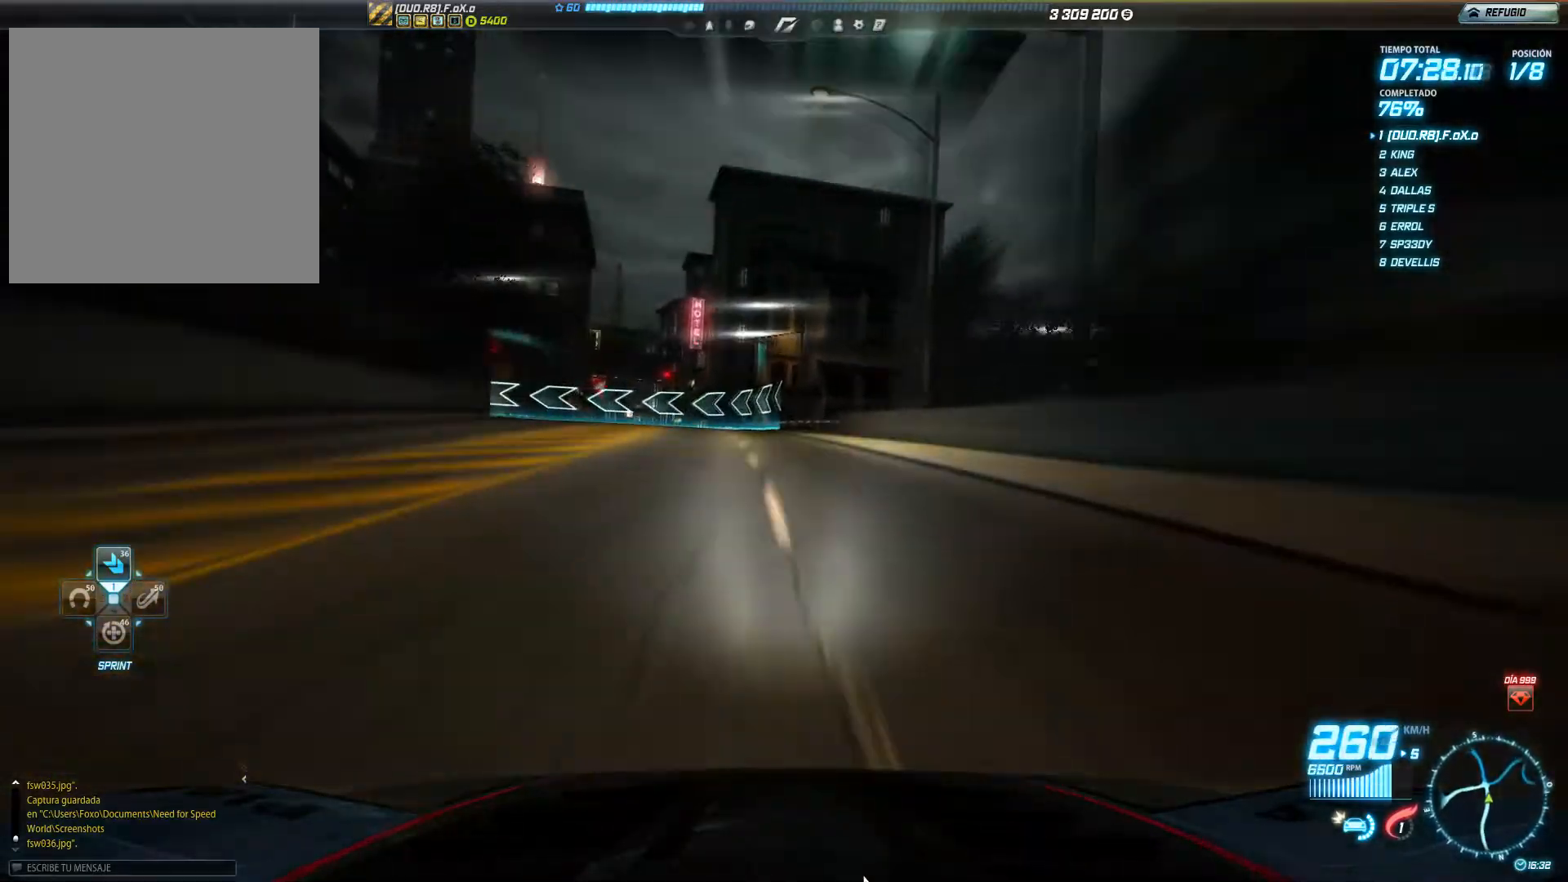
{"buttons": ["L2"], "left_stick": "left", "events": []}
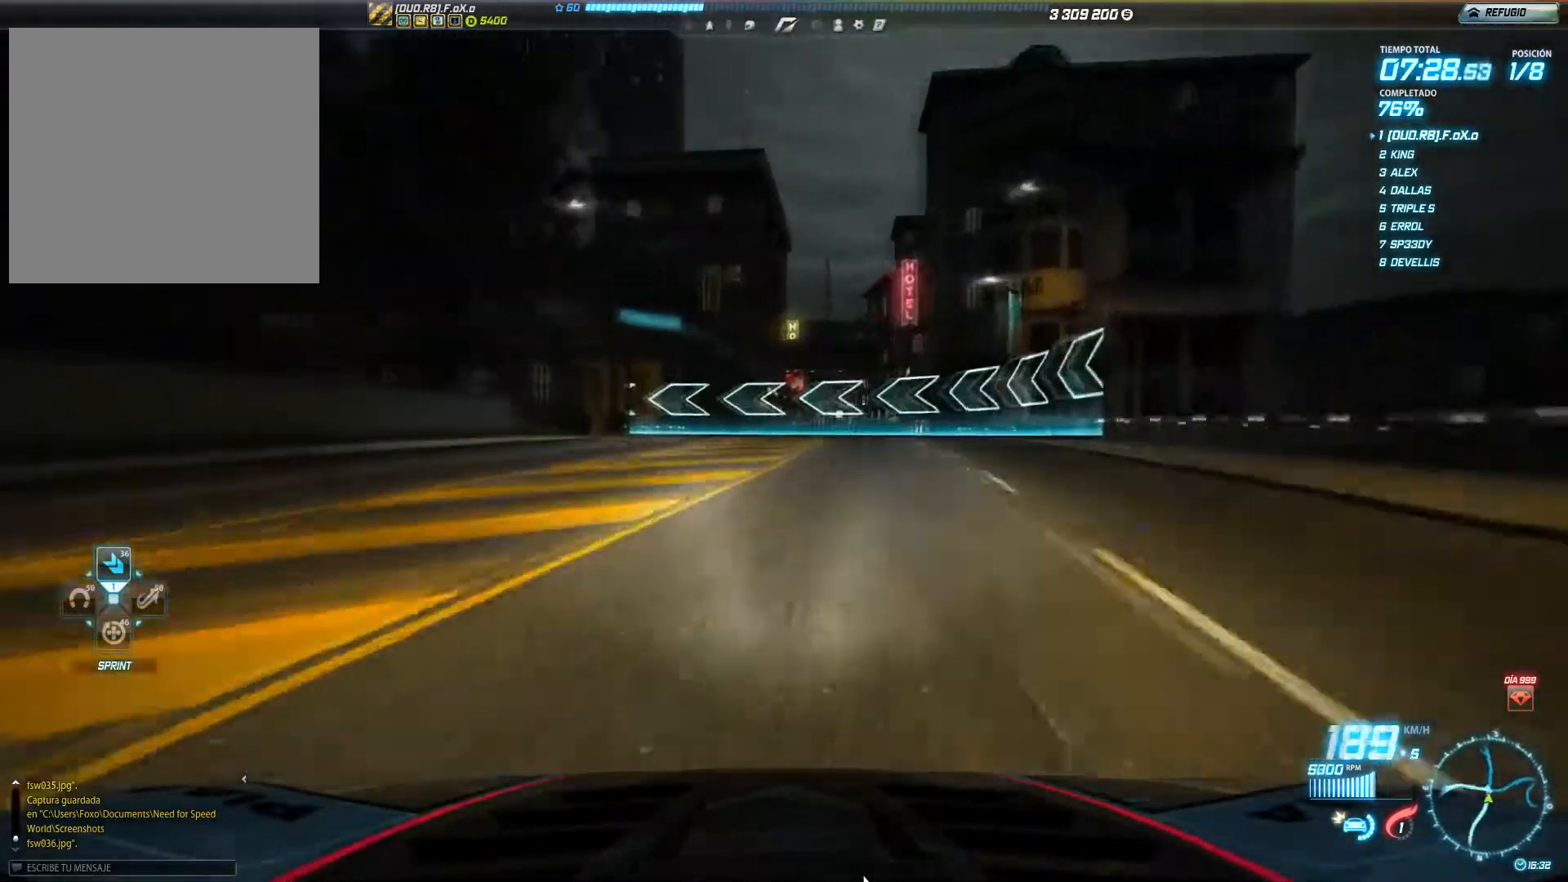
{"buttons": ["R2"], "left_stick": "left", "events": [[83, "L2", "up"], [217, "R2", "down"]]}
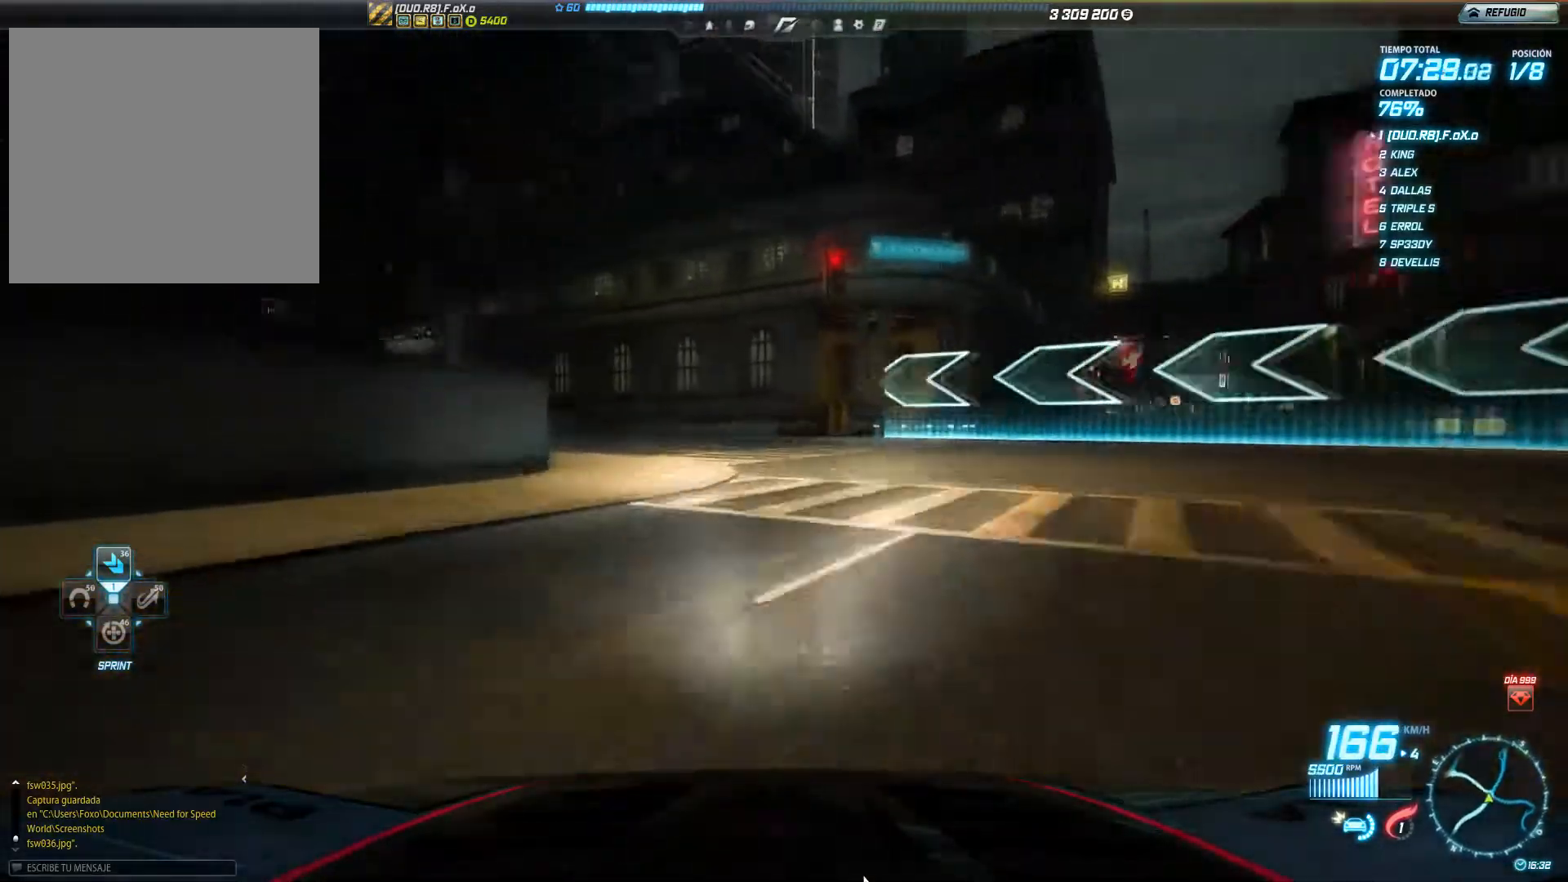
{"buttons": ["R2"], "left_stick": "left", "events": []}
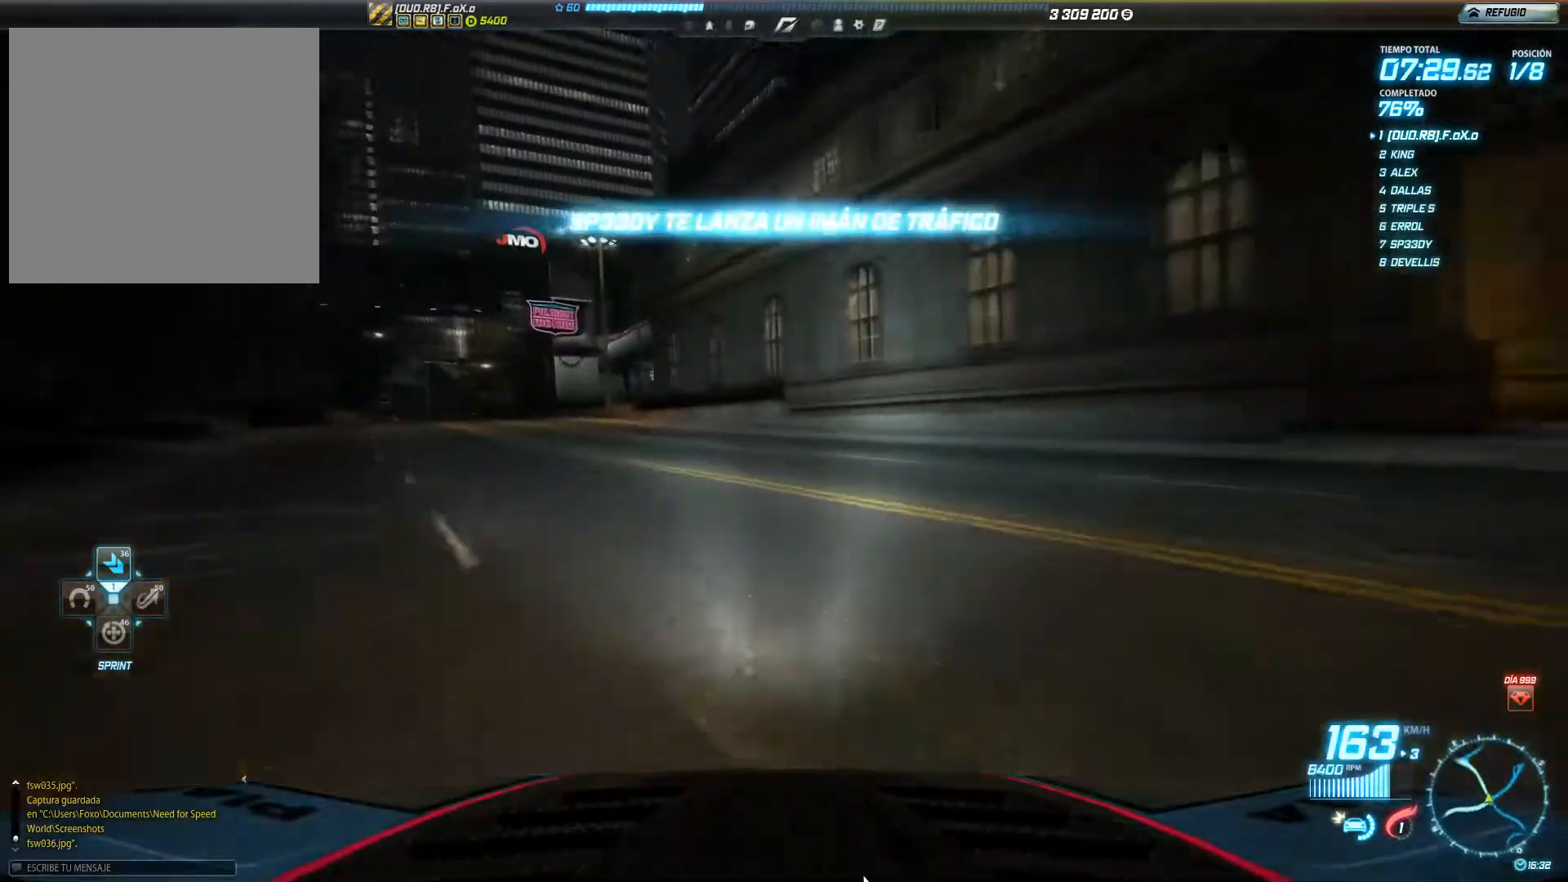
{"buttons": ["R2"], "left_stick": "left", "events": []}
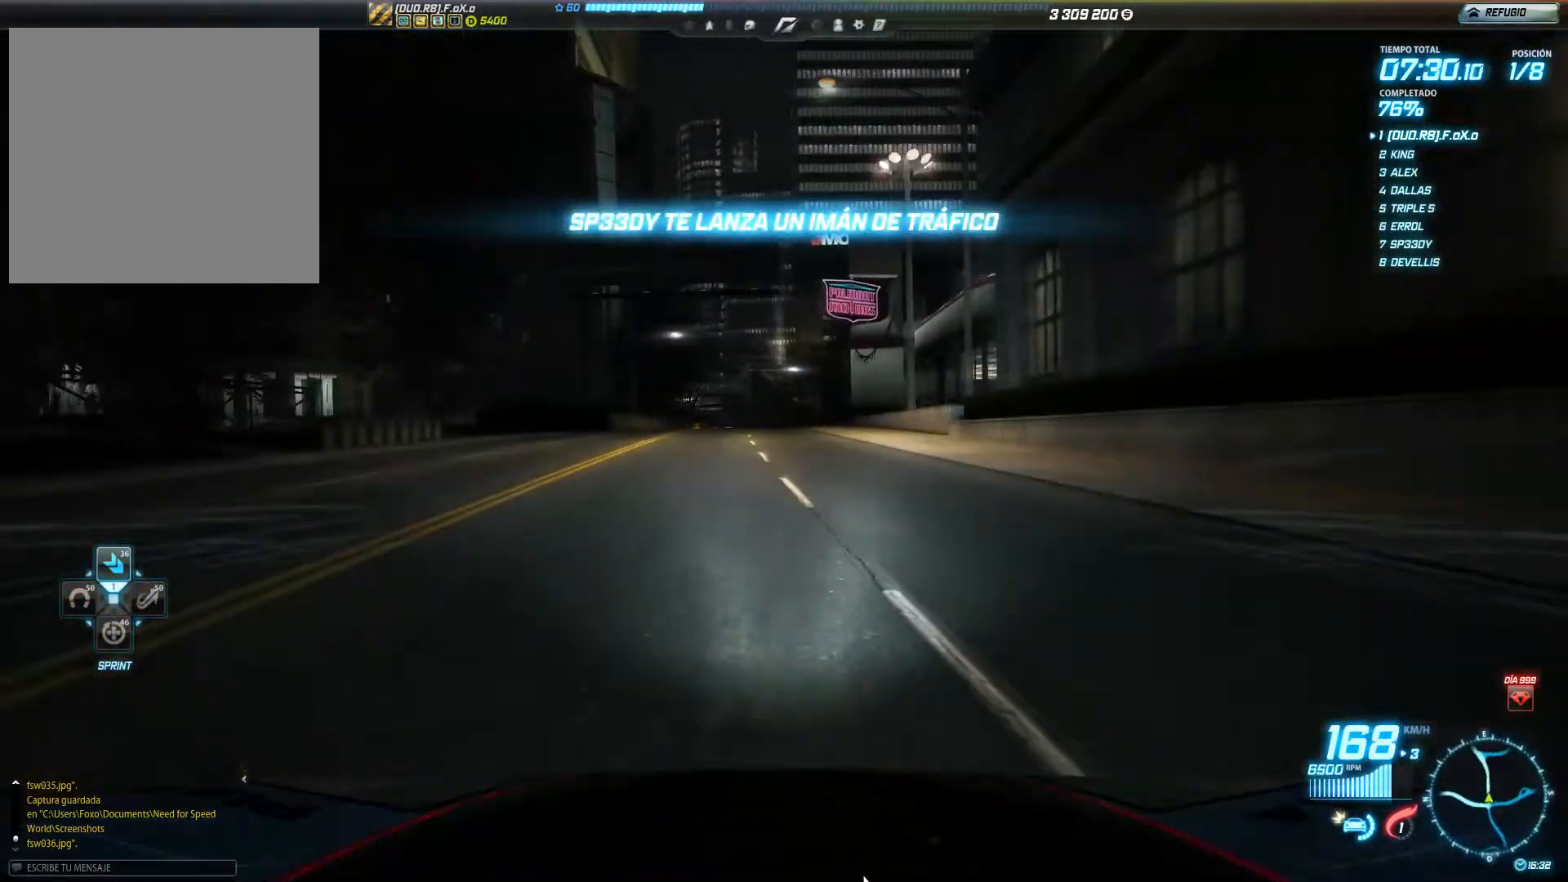
{"buttons": ["R2"], "left_stick": "right", "events": [[100, "left_stick", "center"], [467, "left_stick", "right"]]}
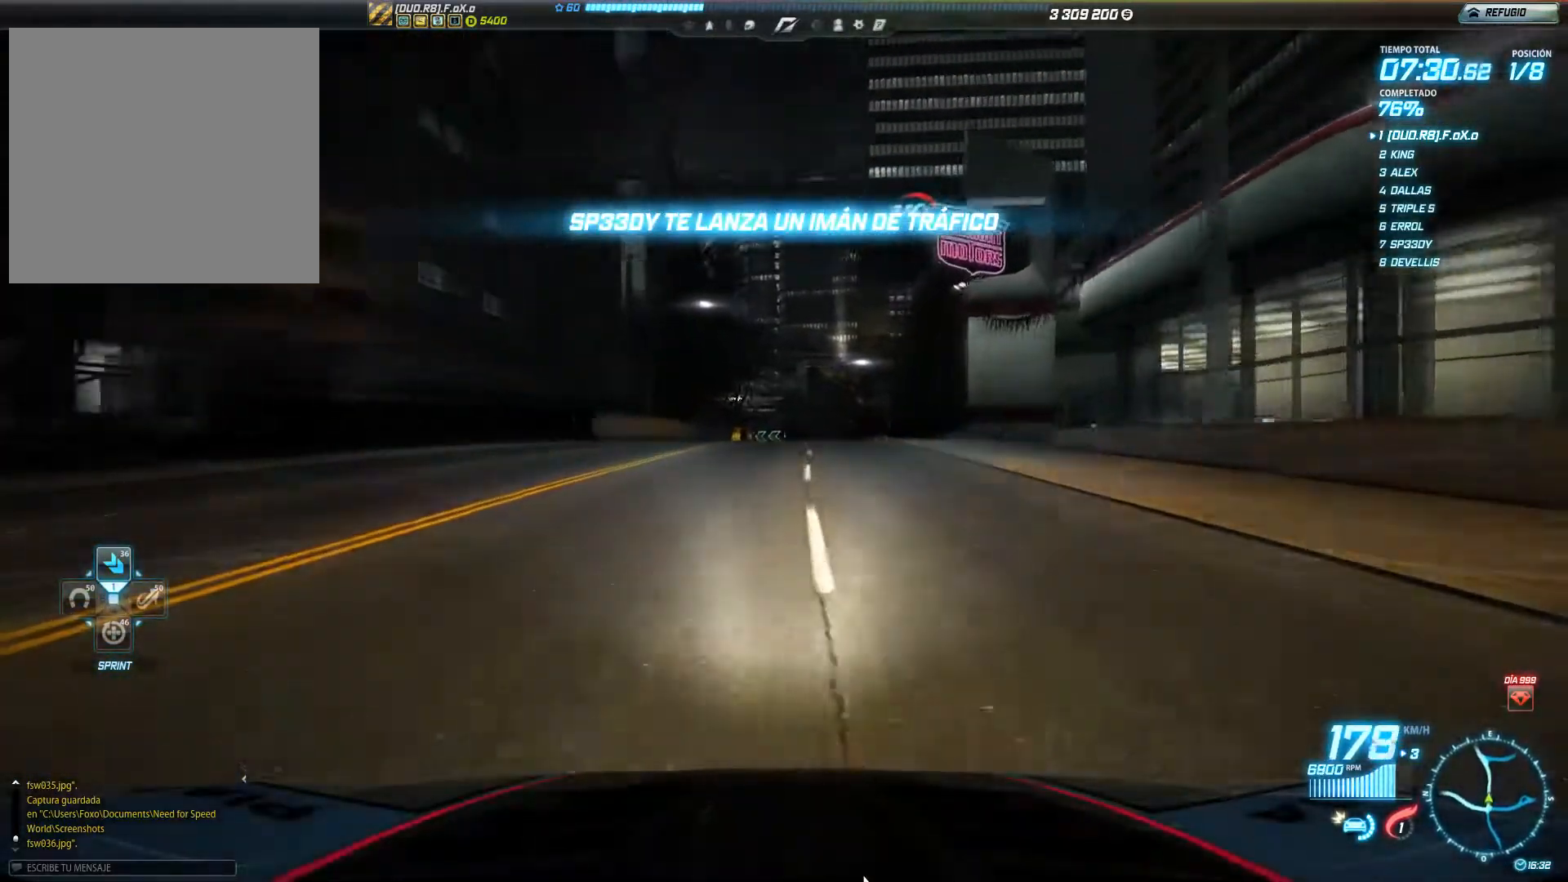
{"buttons": ["R2"], "left_stick": "right", "events": []}
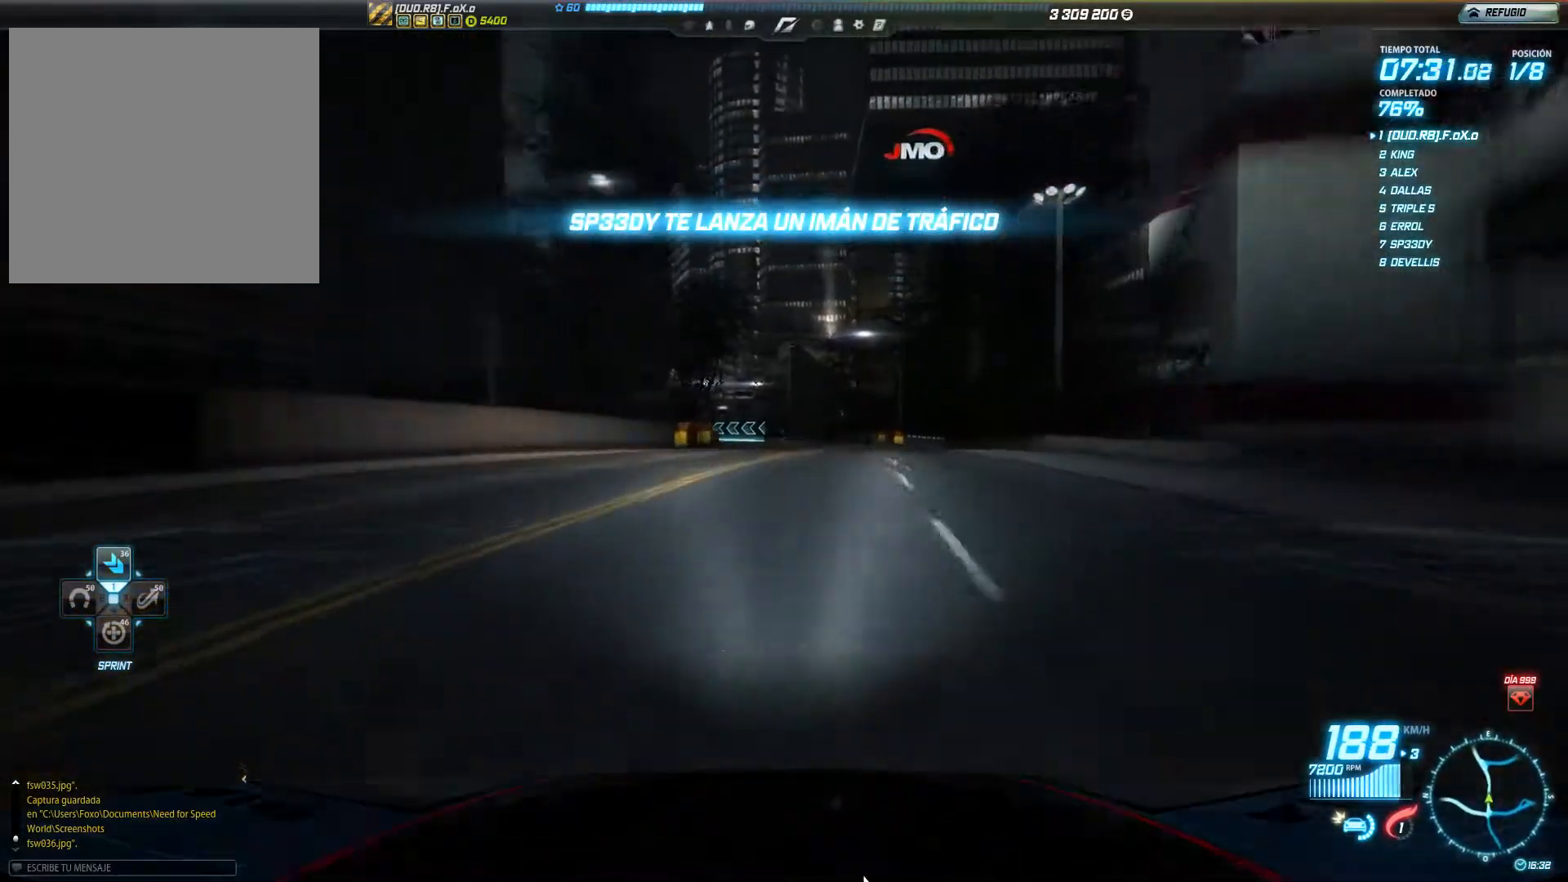
{"buttons": ["R2"], "left_stick": "left", "events": [[134, "left_stick", "center"], [384, "left_stick", "left"]]}
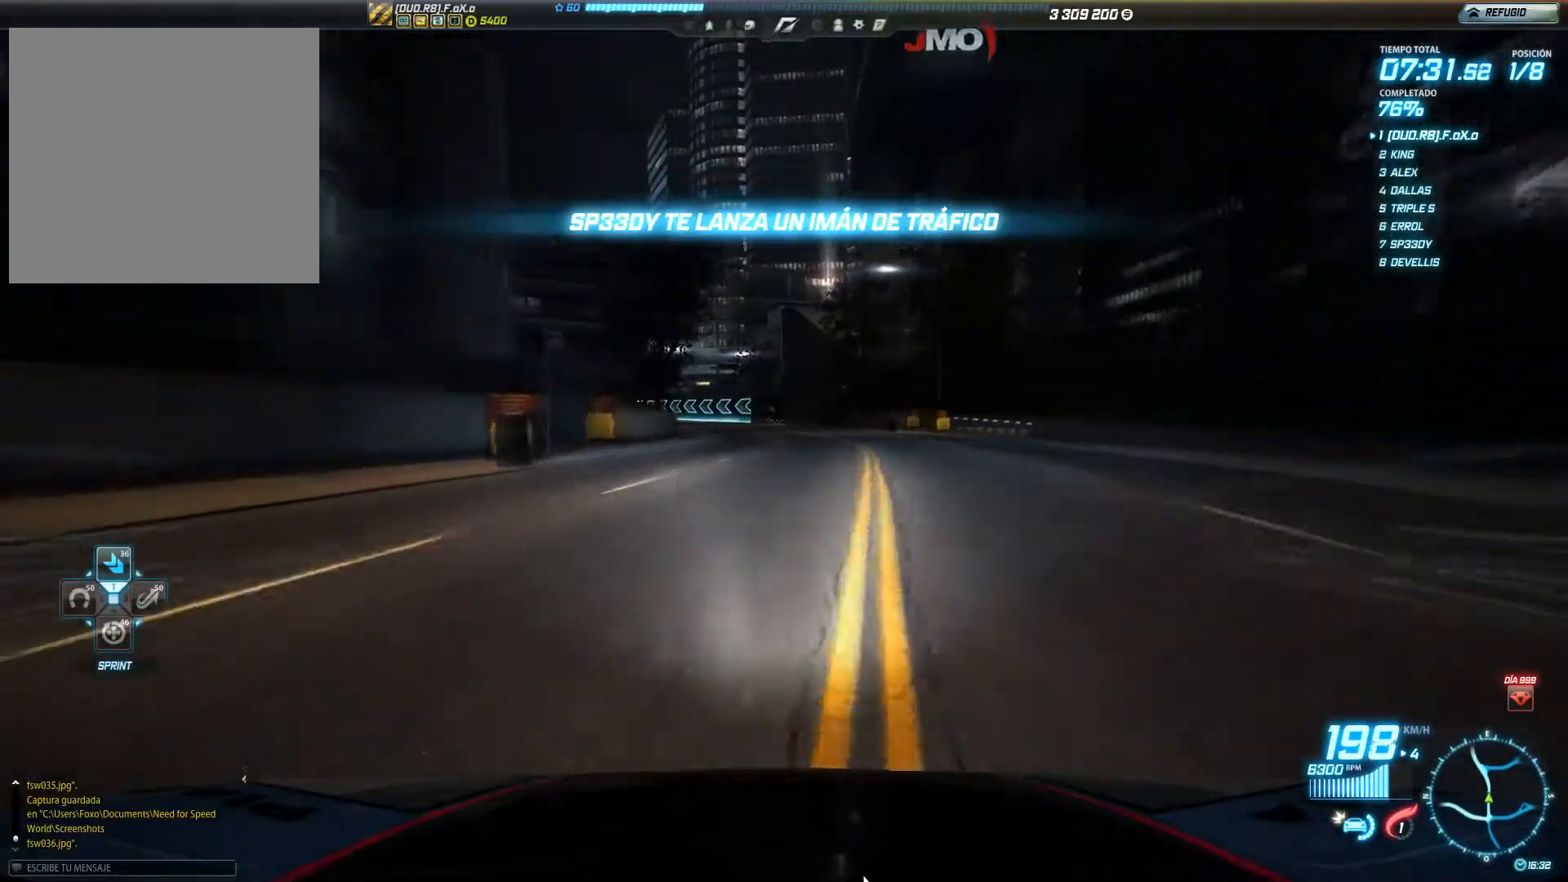
{"buttons": ["R2"], "left_stick": "left", "events": []}
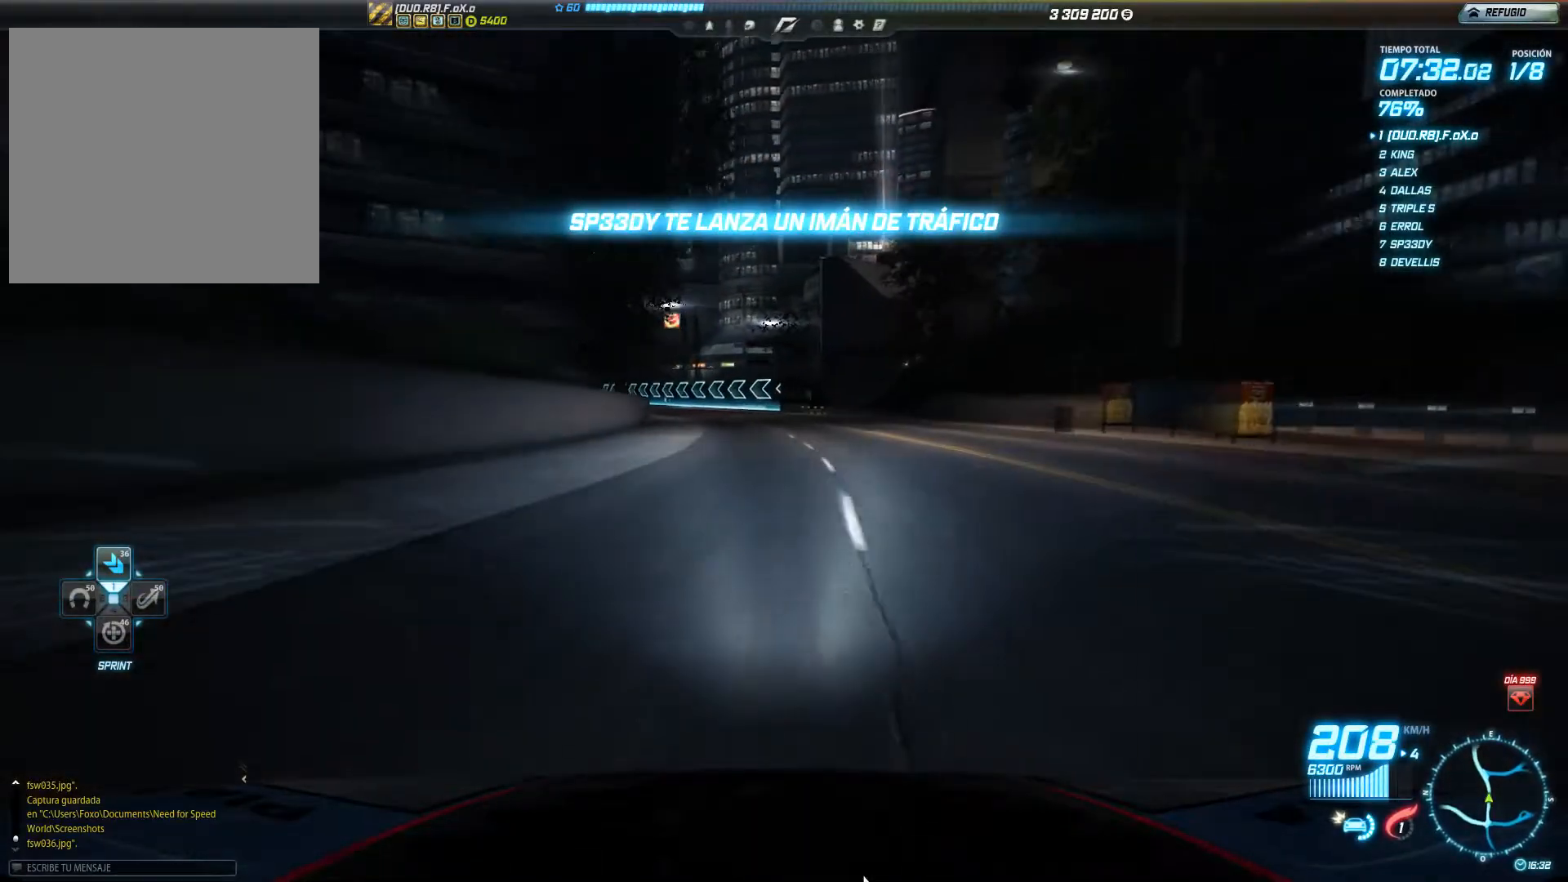
{"buttons": ["R2"], "left_stick": "left", "events": []}
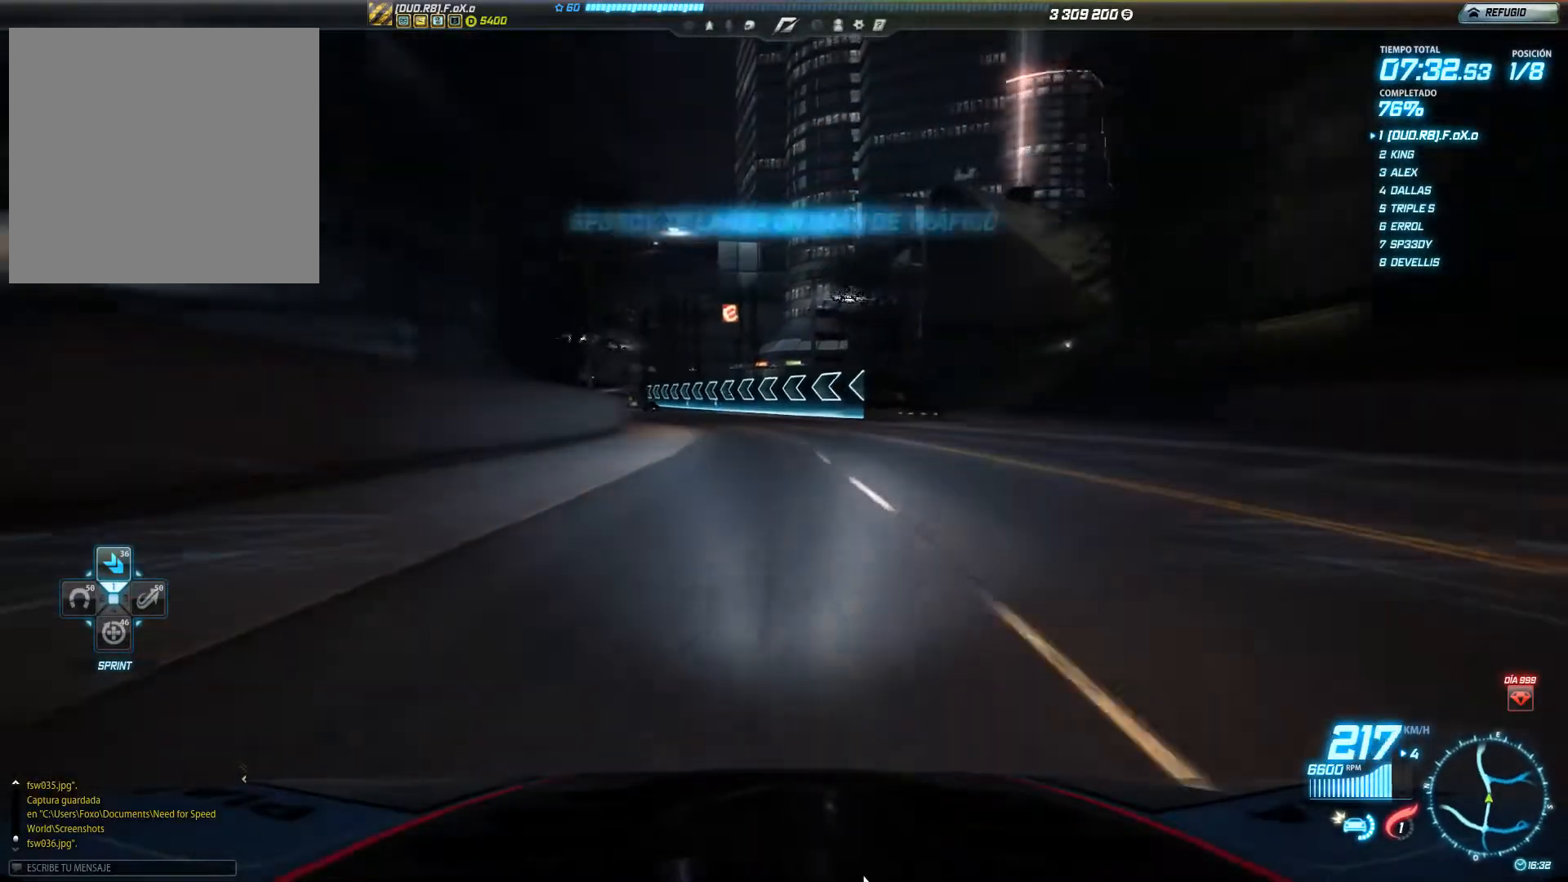
{"buttons": ["R2"], "left_stick": "left", "events": []}
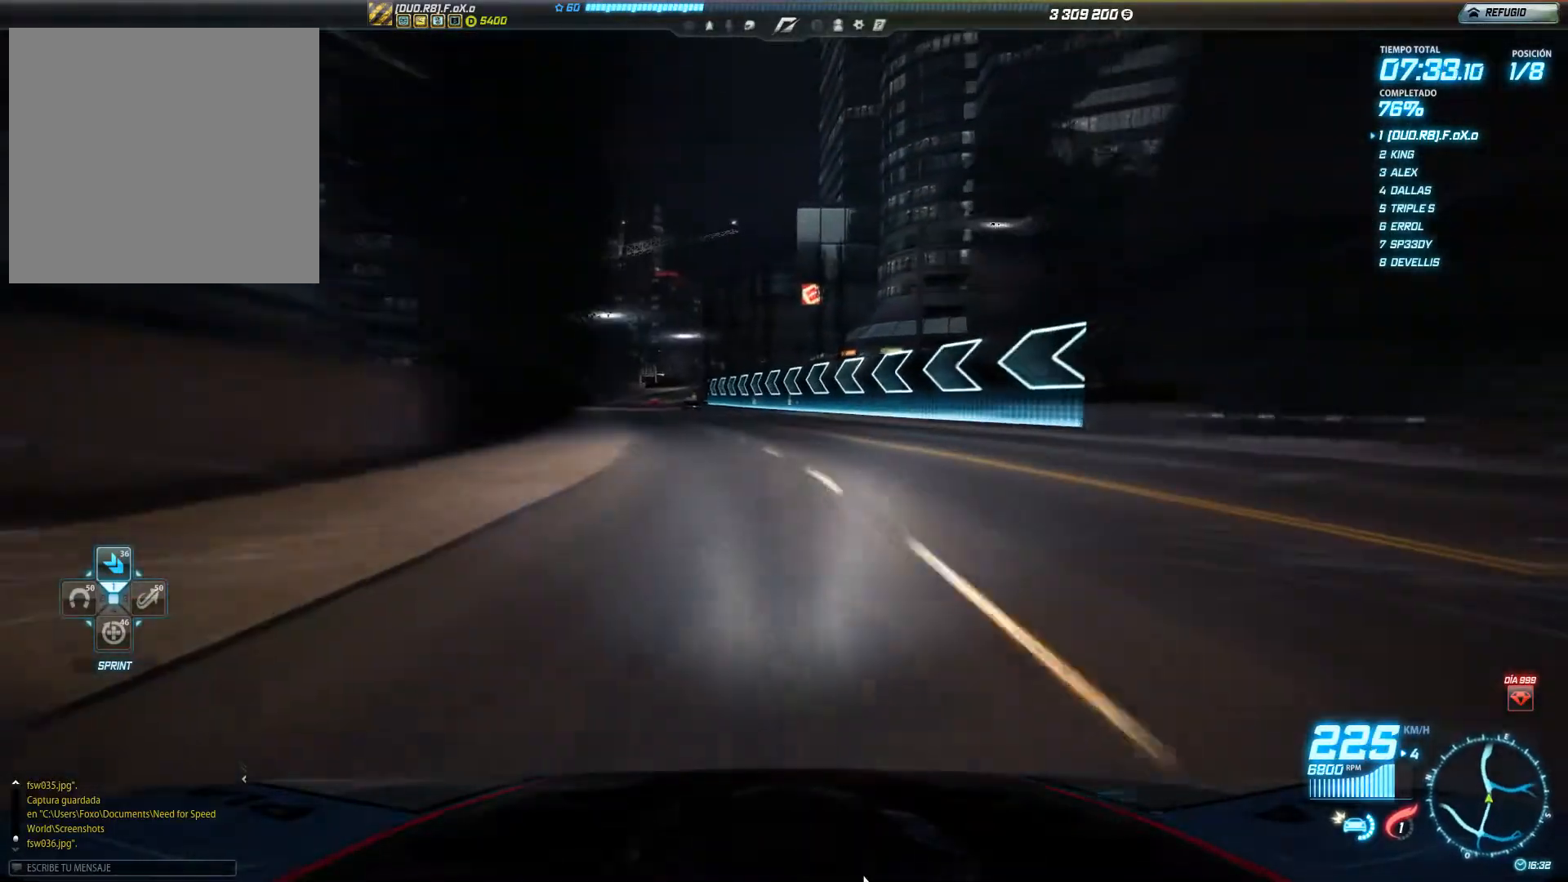
{"buttons": ["R2"], "left_stick": "center", "events": [[468, "left_stick", "center"]]}
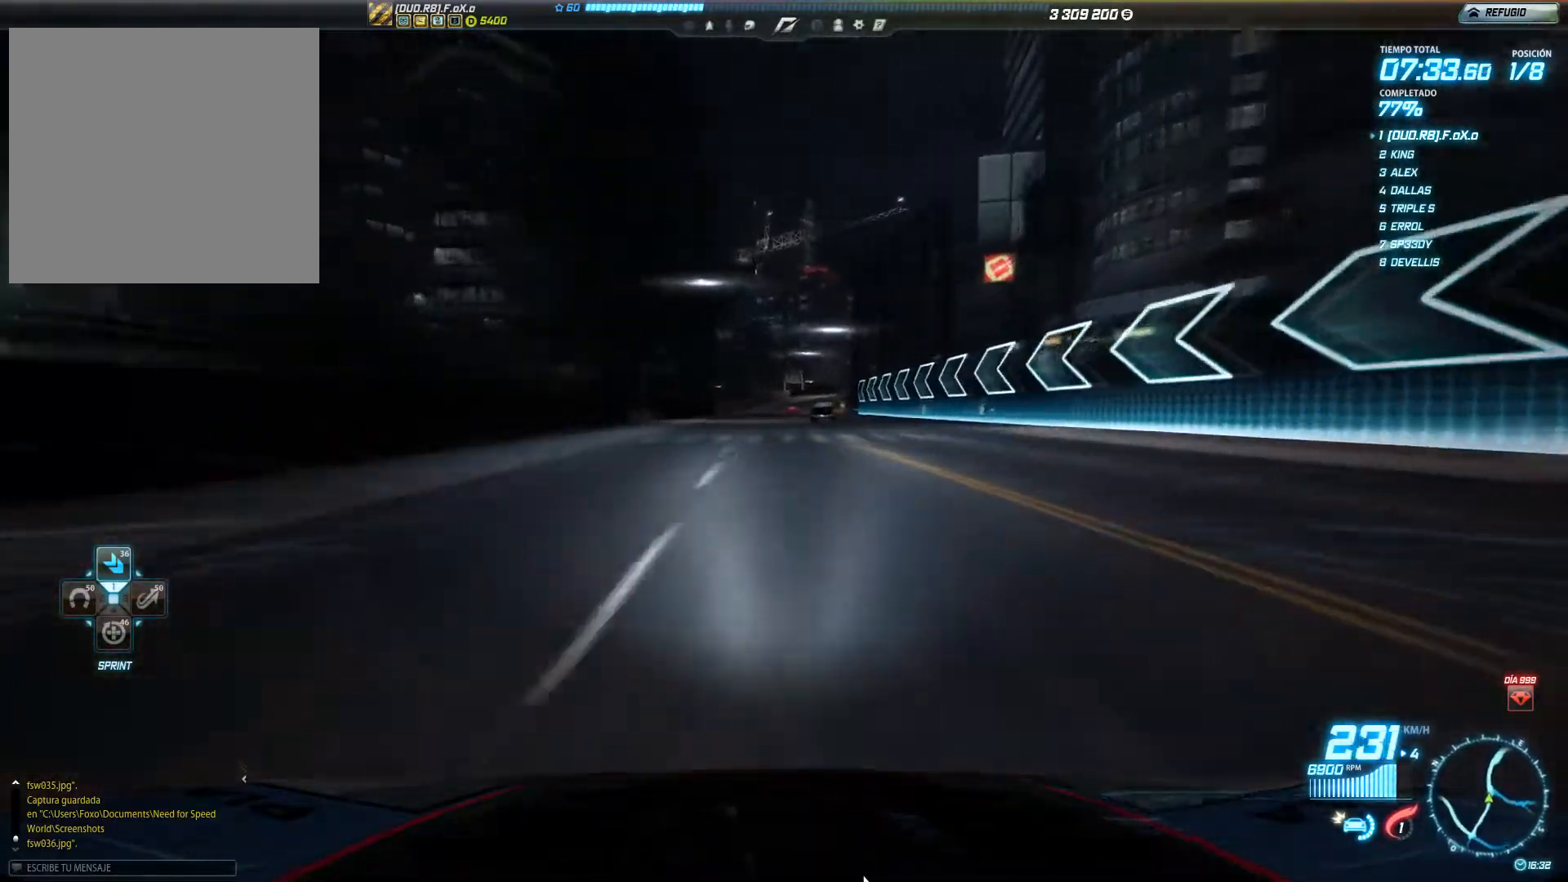
{"buttons": ["R2"], "left_stick": "right", "events": [[100, "left_stick", "left"], [233, "left_stick", "center"], [367, "left_stick", "right"]]}
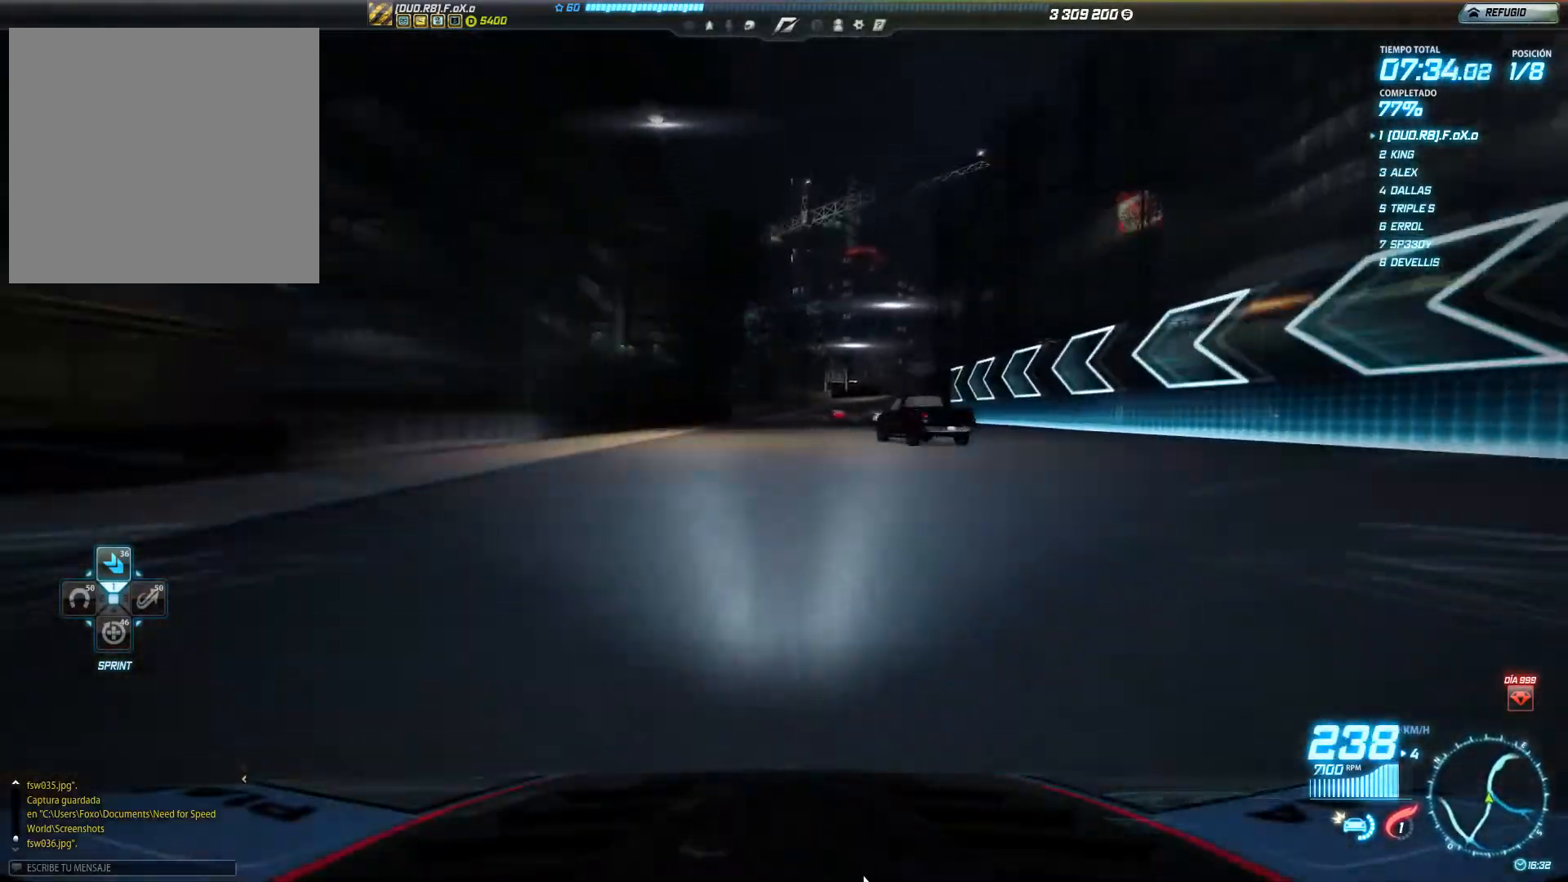
{"buttons": ["R2"], "left_stick": "center", "events": [[100, "left_stick", "center"], [167, "left_stick", "left"], [301, "left_stick", "center"]]}
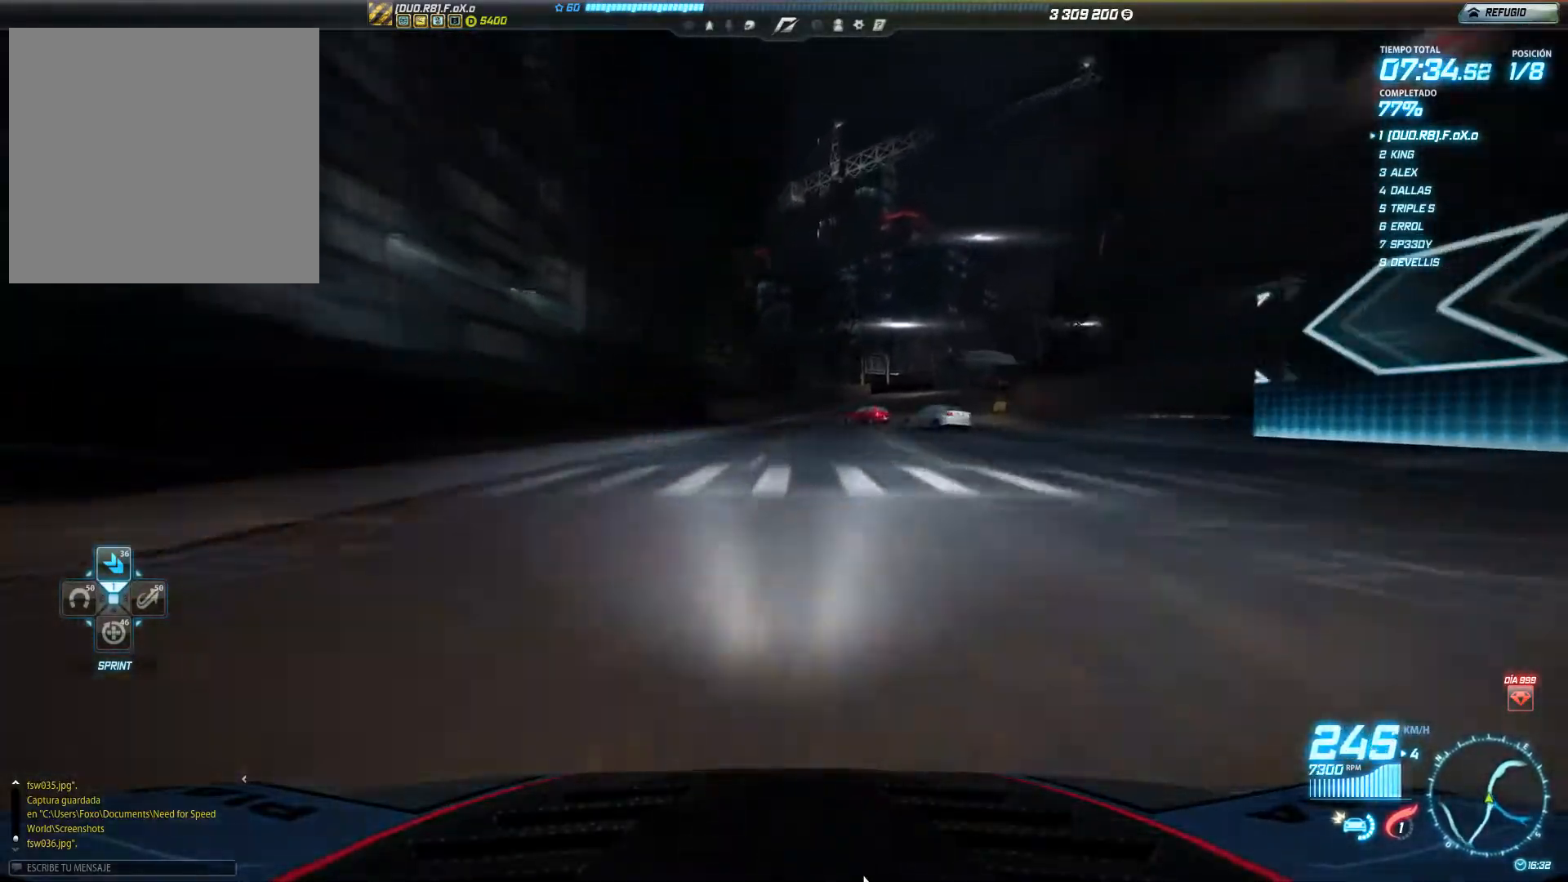
{"buttons": ["R2"], "left_stick": "down-right", "events": [[117, "left_stick", "left"], [217, "left_stick", "center"], [283, "left_stick", "down-right"]]}
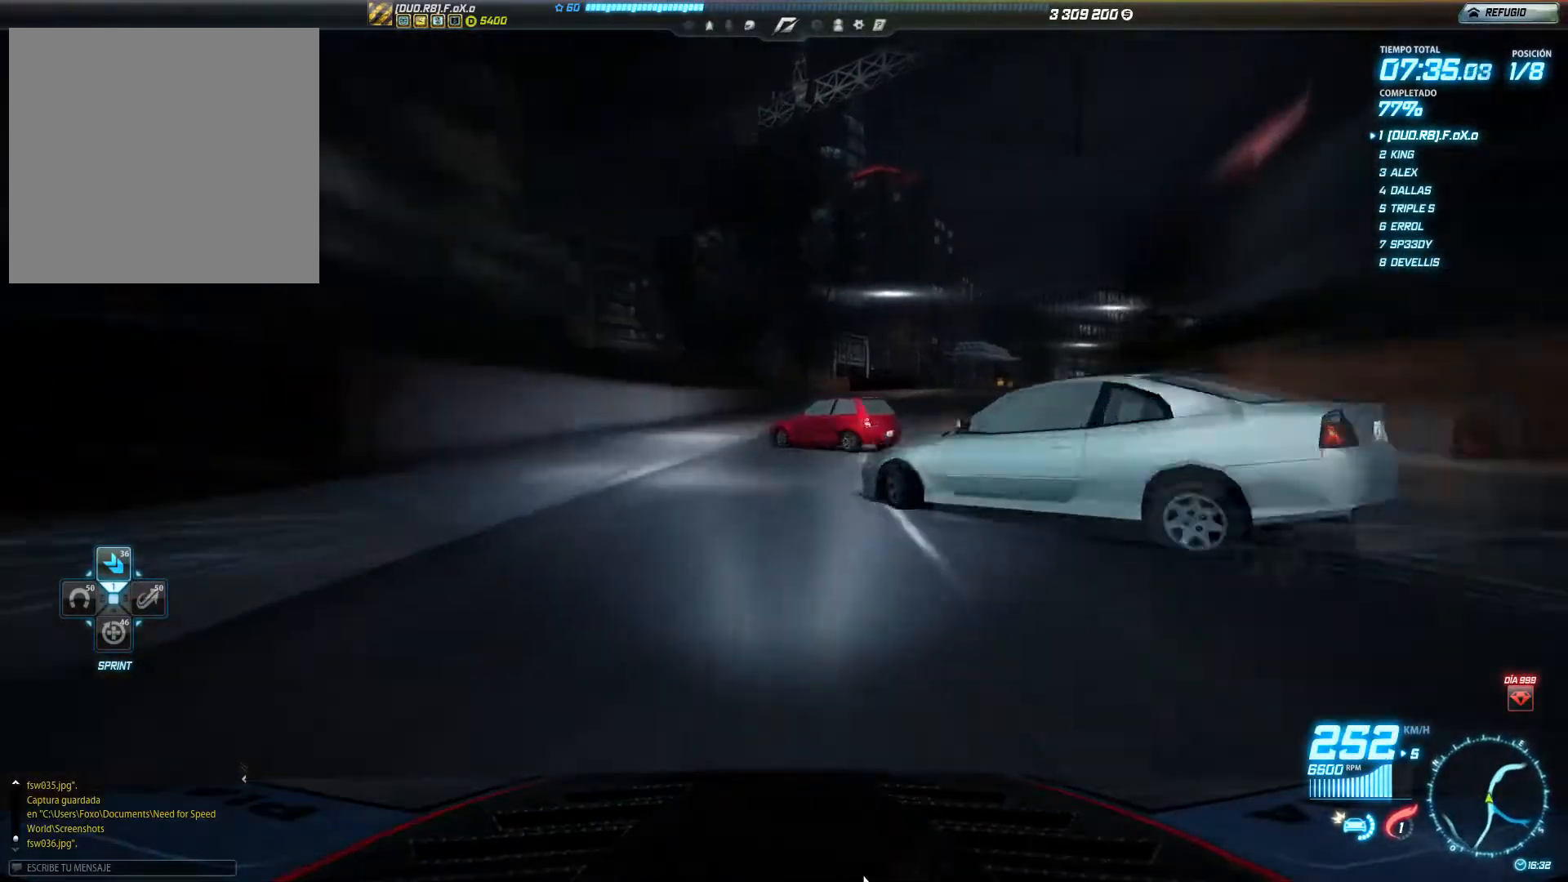
{"buttons": ["R2"], "left_stick": "down-right", "events": []}
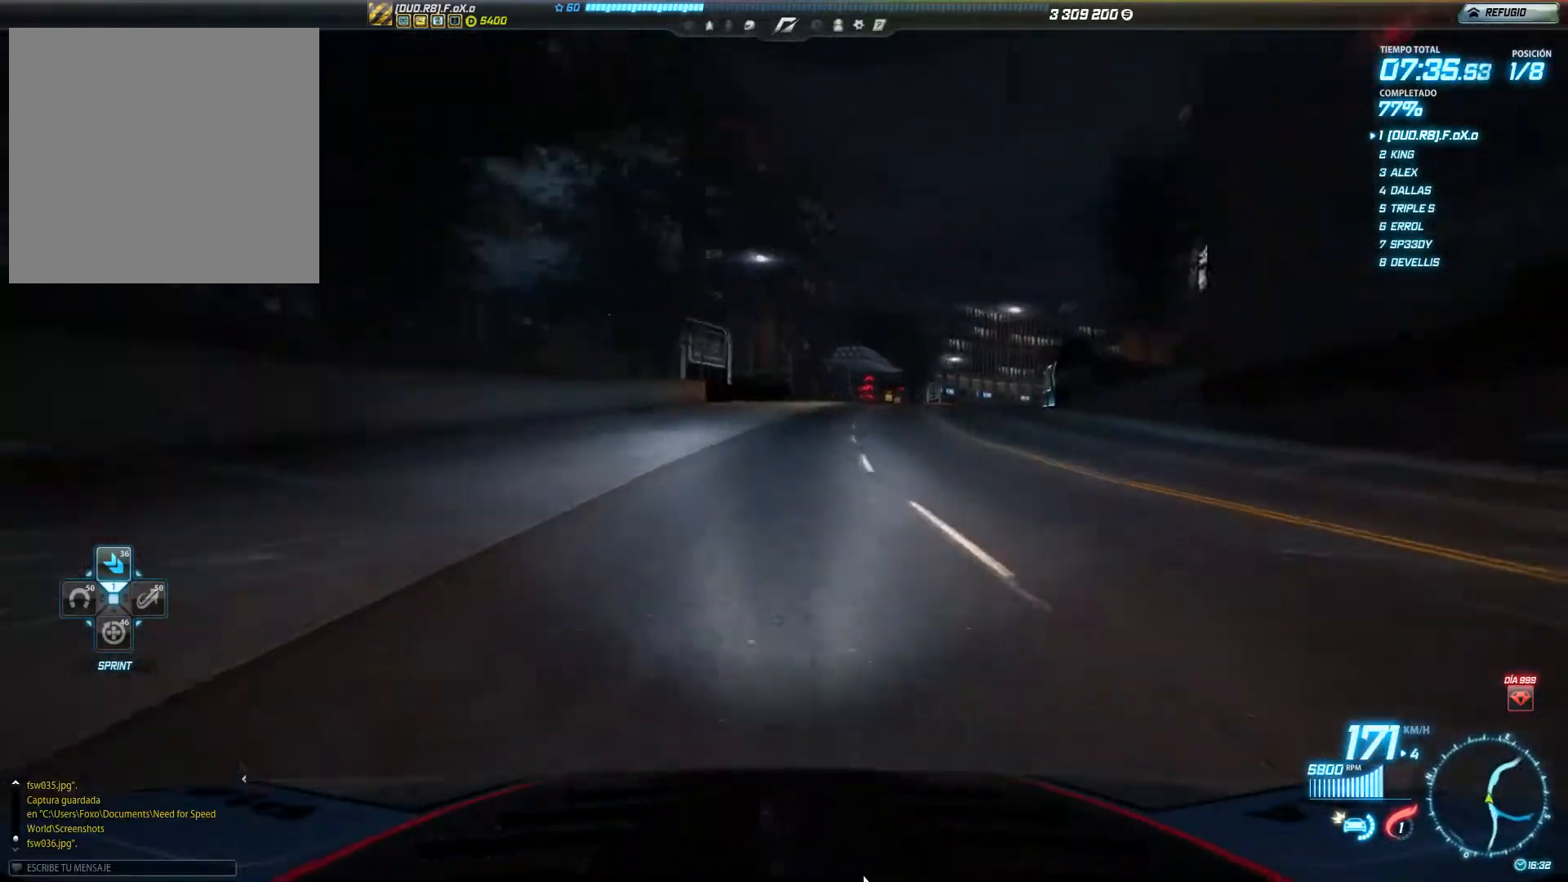
{"buttons": ["R2"], "left_stick": "right", "events": [[50, "left_stick", "center"], [317, "left_stick", "right"]]}
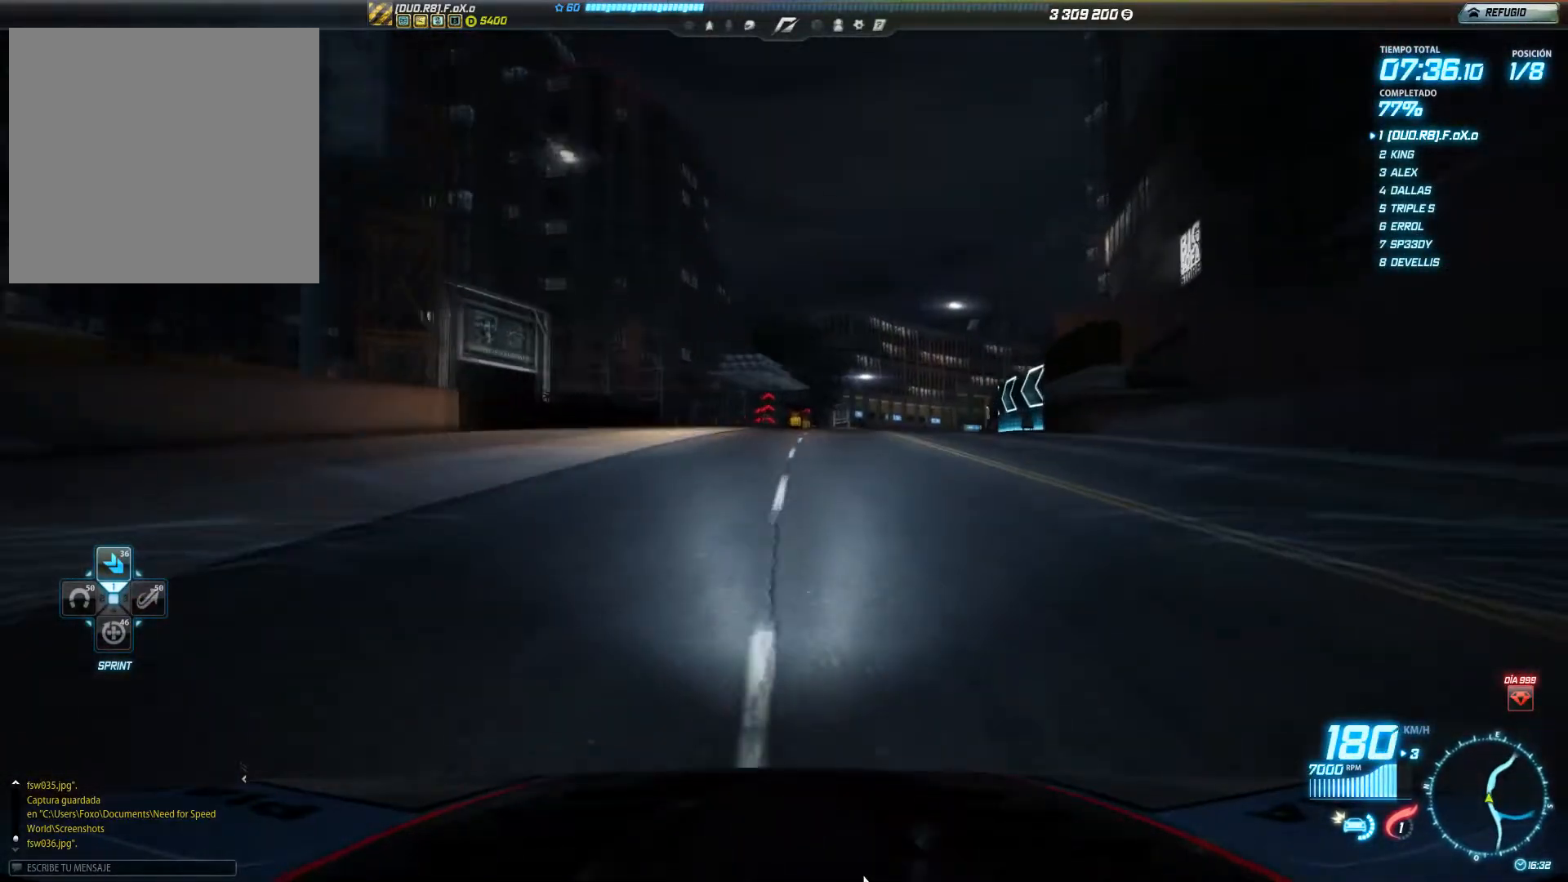
{"buttons": ["R2"], "left_stick": "right", "events": []}
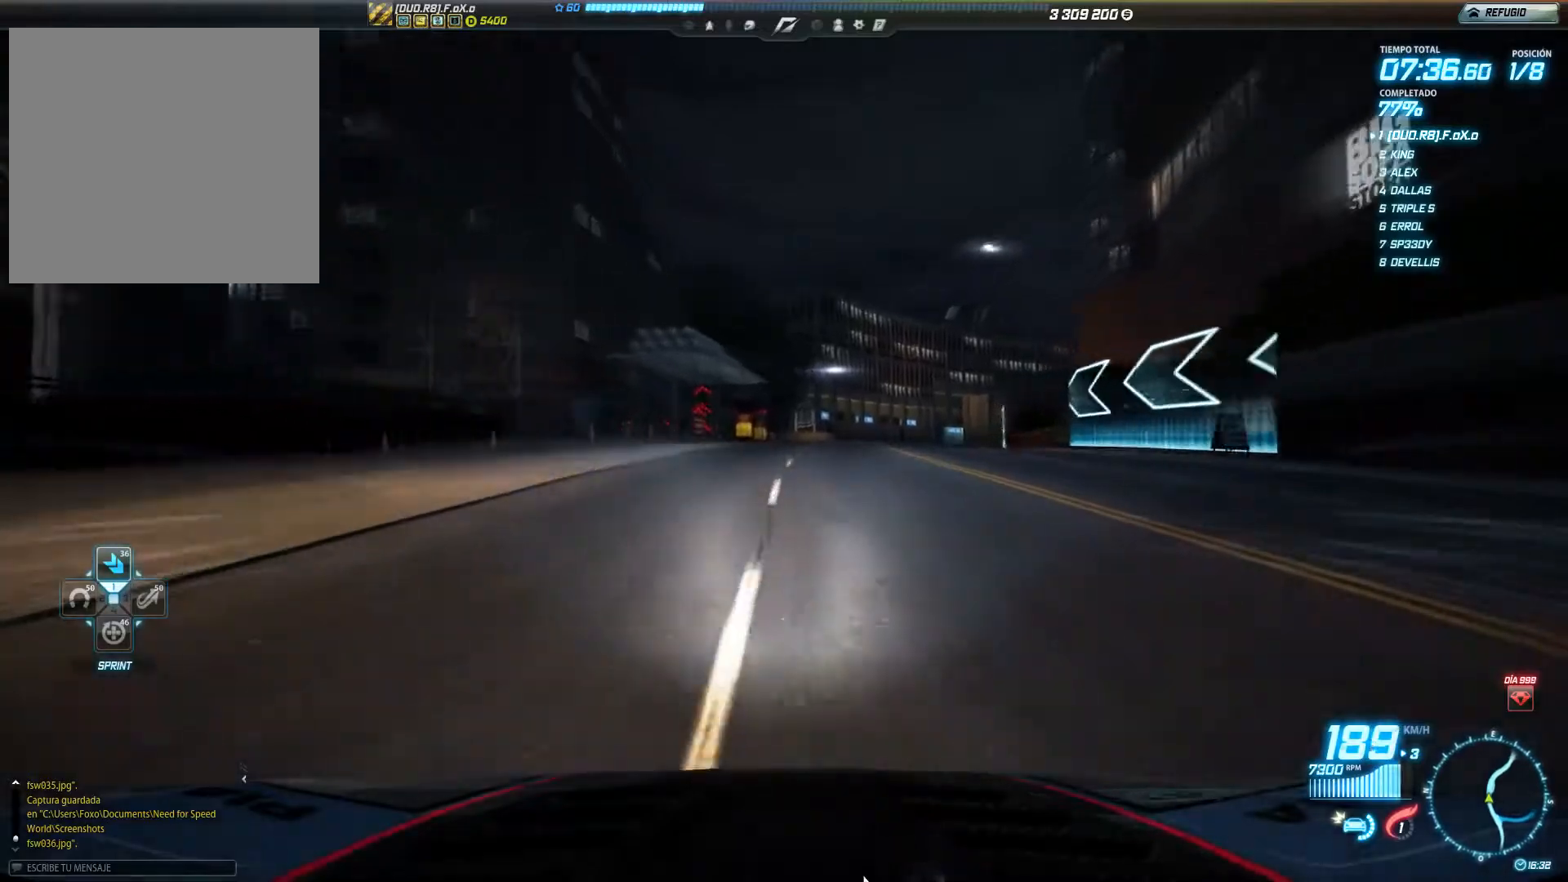
{"buttons": ["R2"], "left_stick": "right", "events": []}
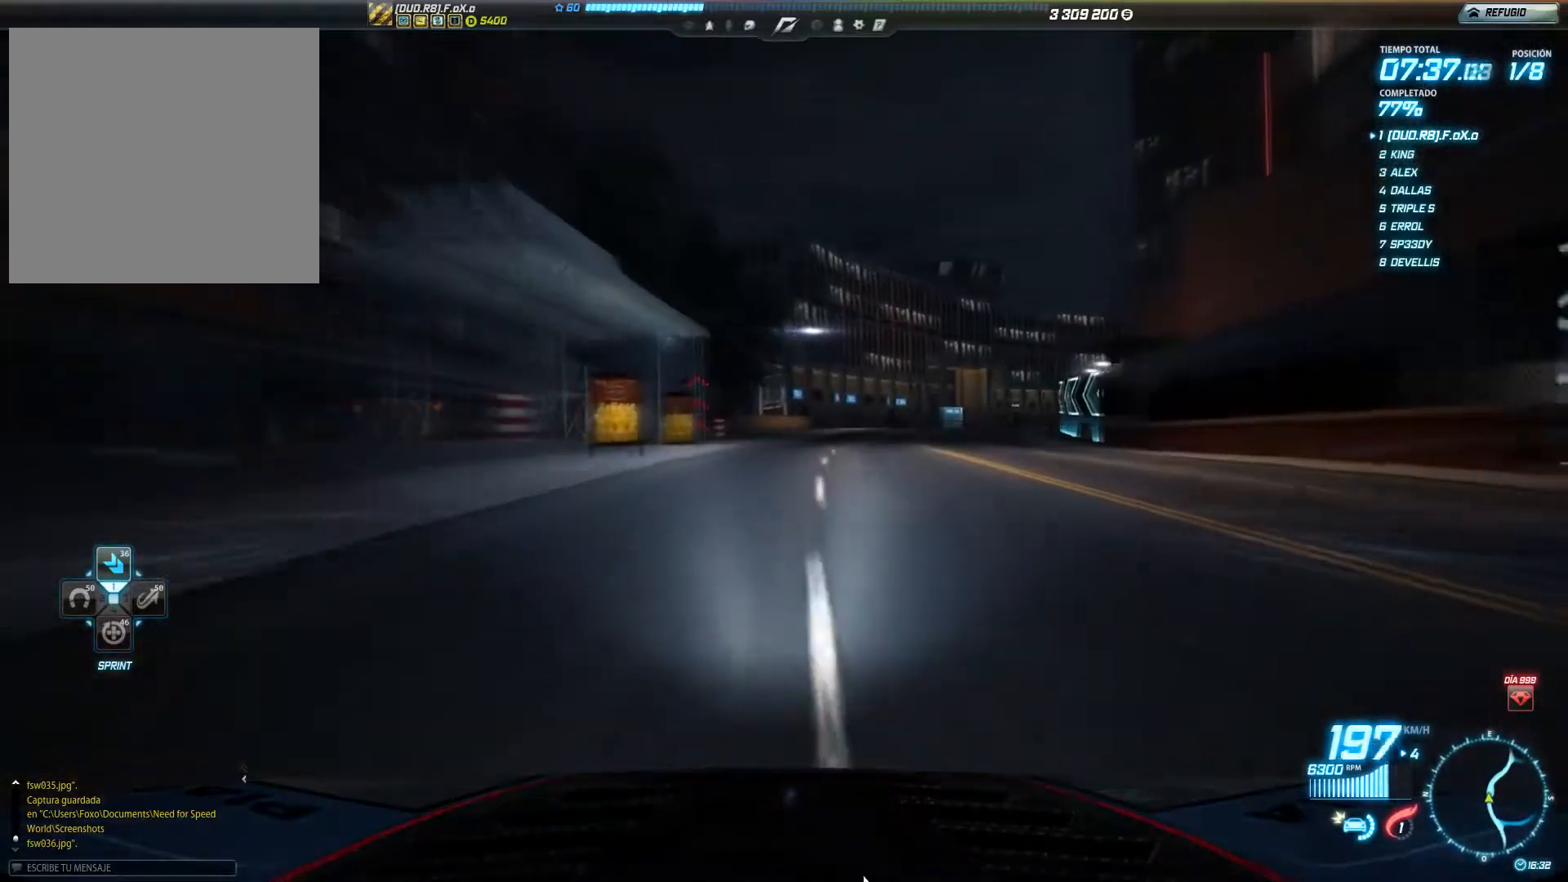
{"buttons": ["R2"], "left_stick": "right", "events": []}
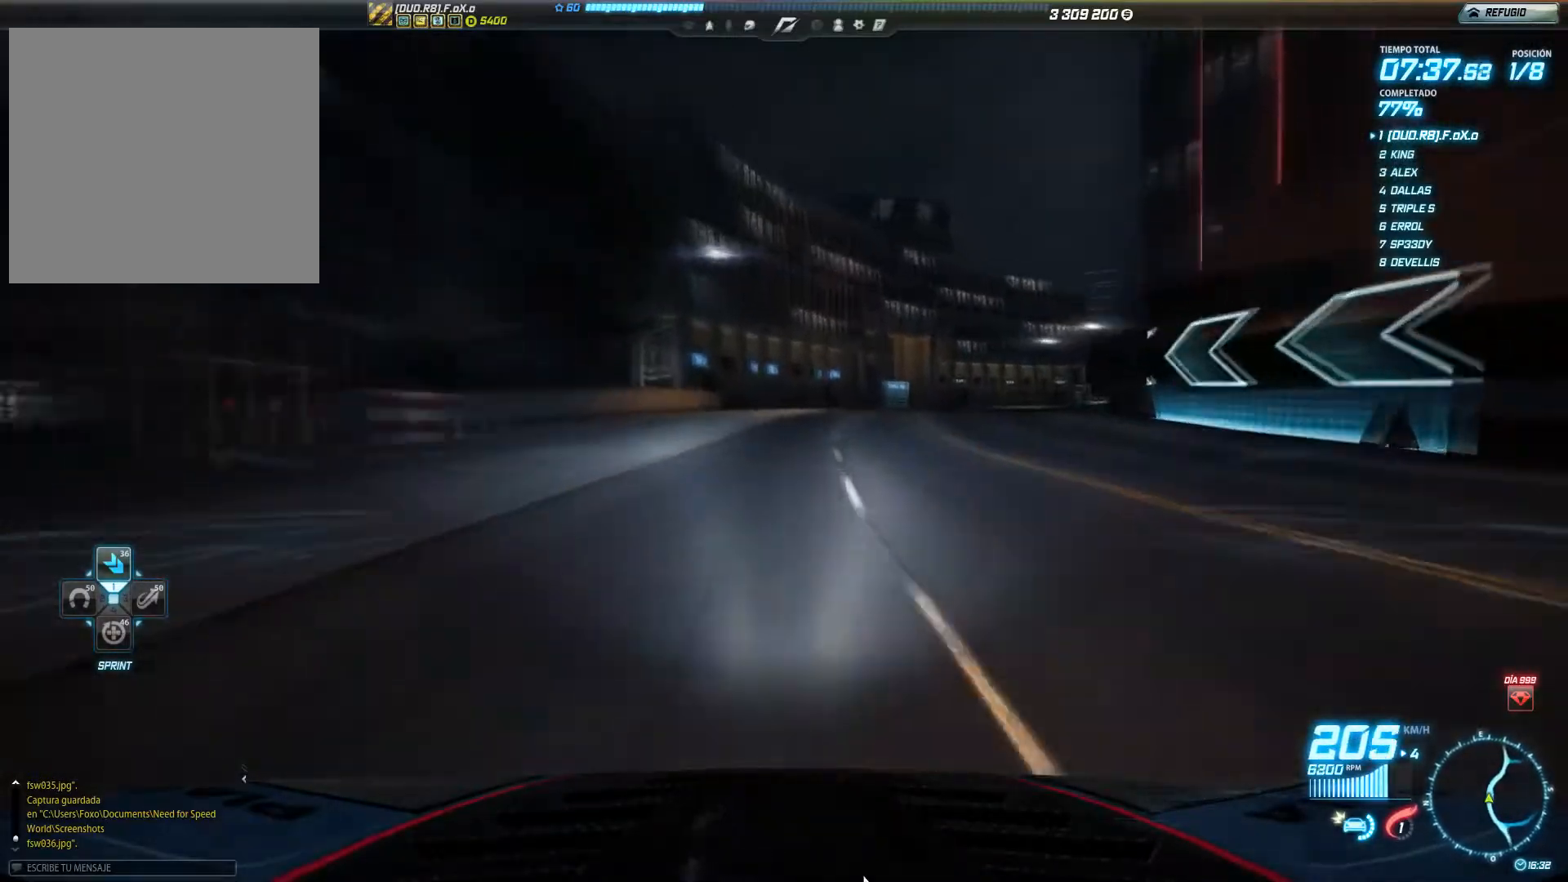
{"buttons": ["R2"], "left_stick": "right", "events": []}
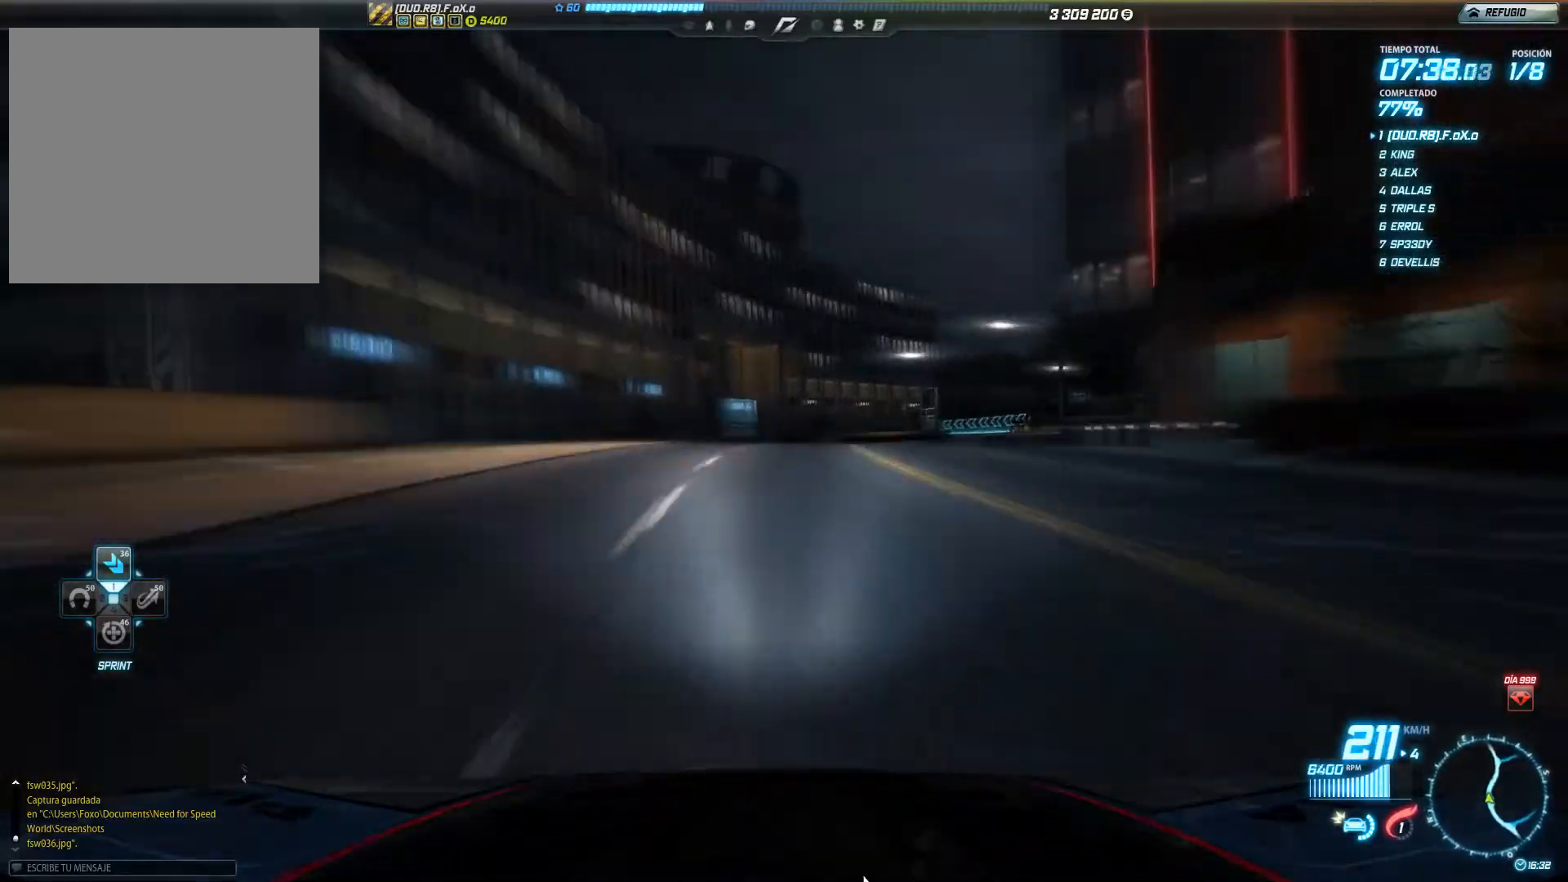
{"buttons": ["R2"], "left_stick": "right", "events": []}
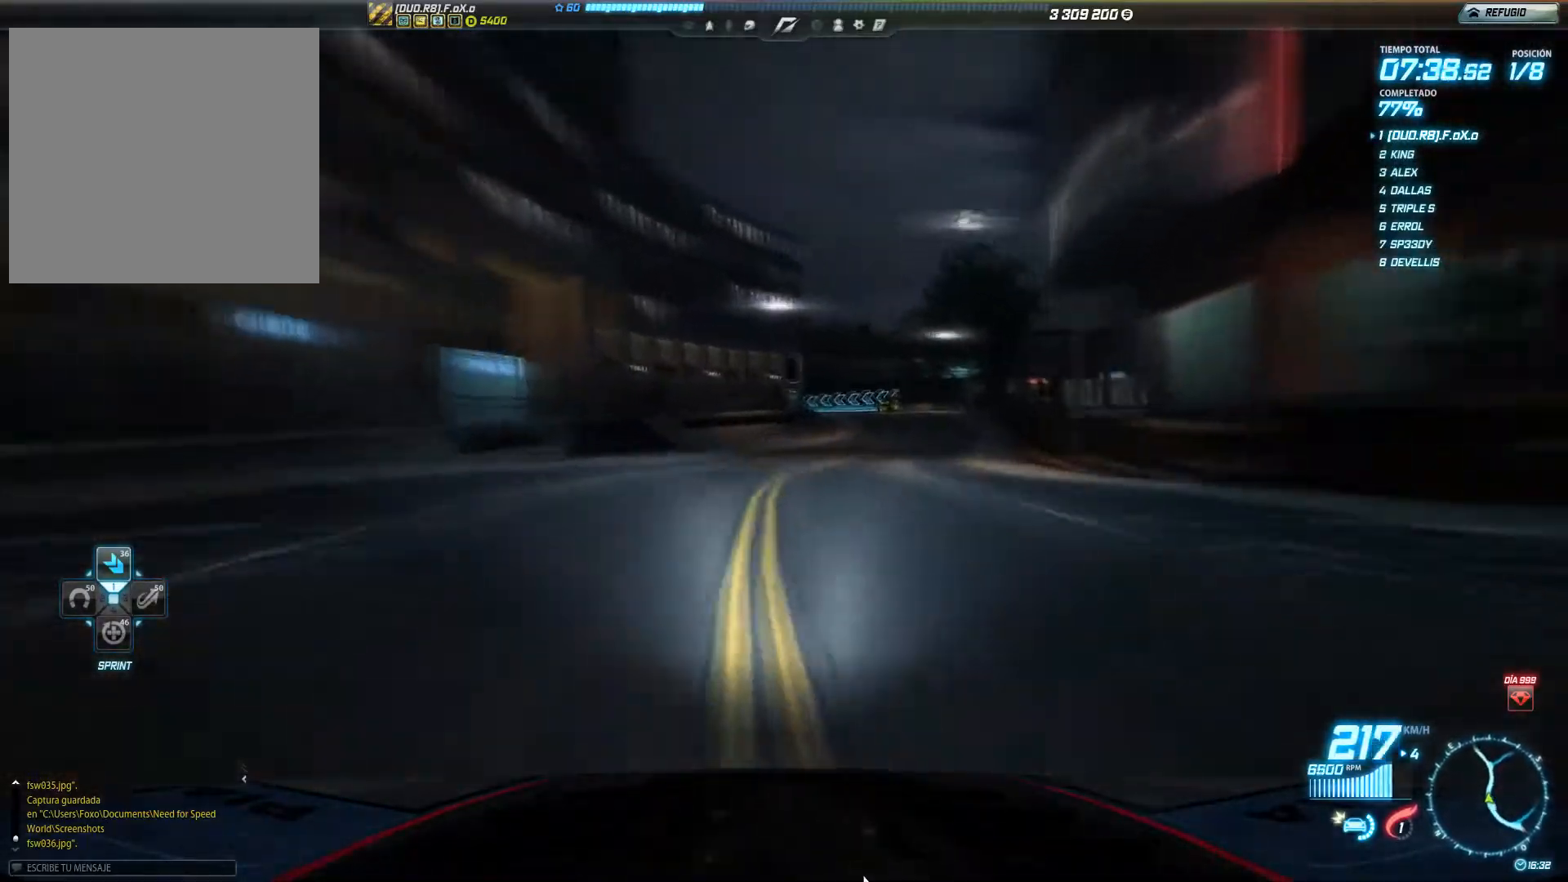
{"buttons": ["R2"], "left_stick": "right", "events": []}